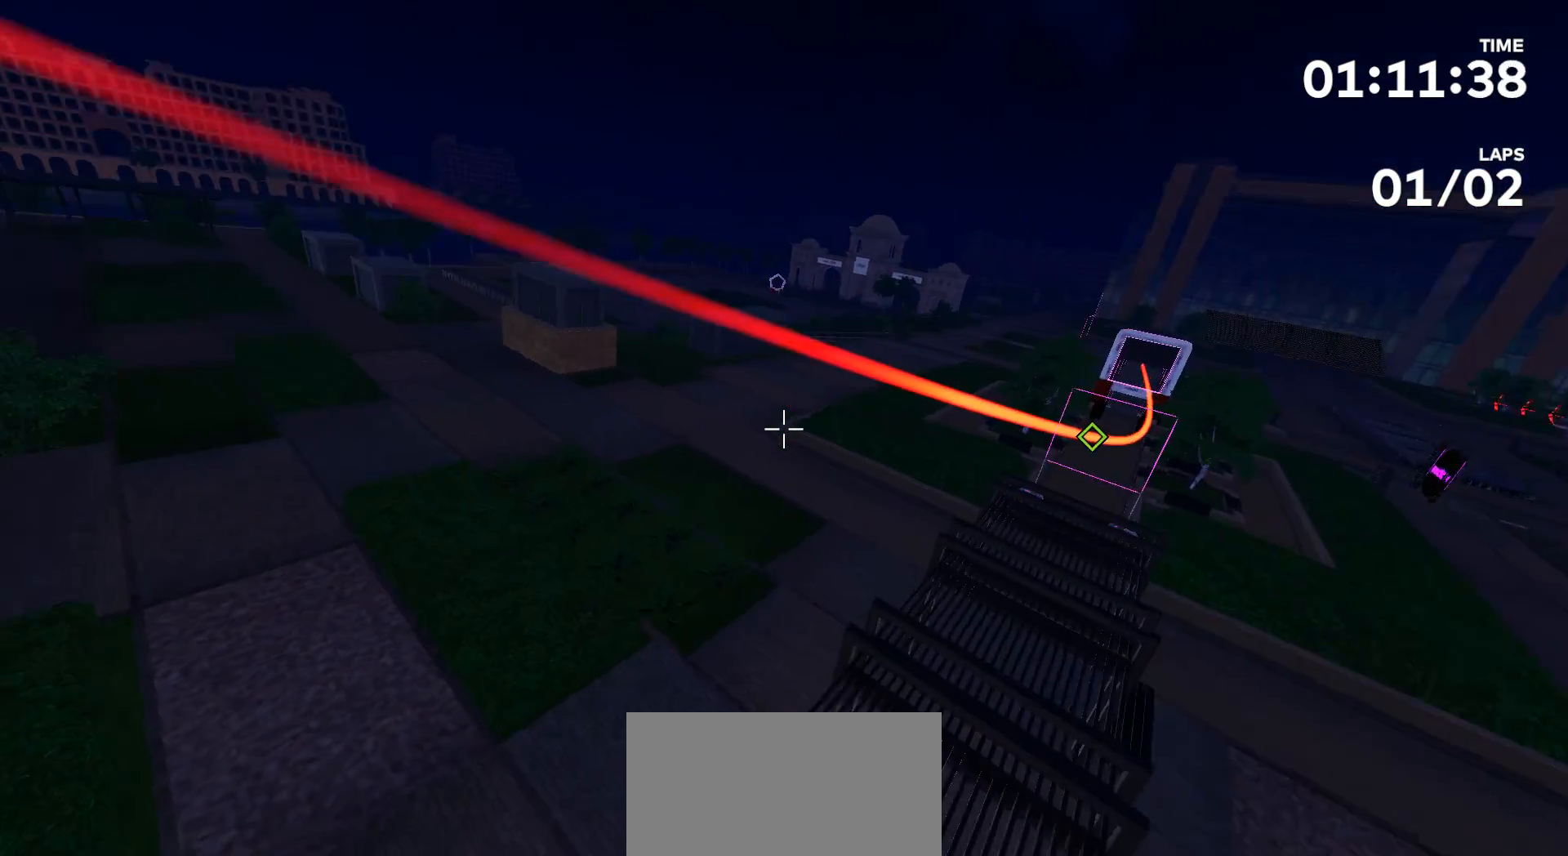
Gameplay with a controller (Xbox layout); each line is a JSON object with the inputs held at the frame after it. "events" lists button and stick changes between this image and that frame as [ms after this image, input, new state], when the widget could be followed in between. Not read: L2 L3 R2 R3.
{"buttons": [], "left_stick": "up", "right_stick": "center", "events": [[100, "right_stick", "center"]]}
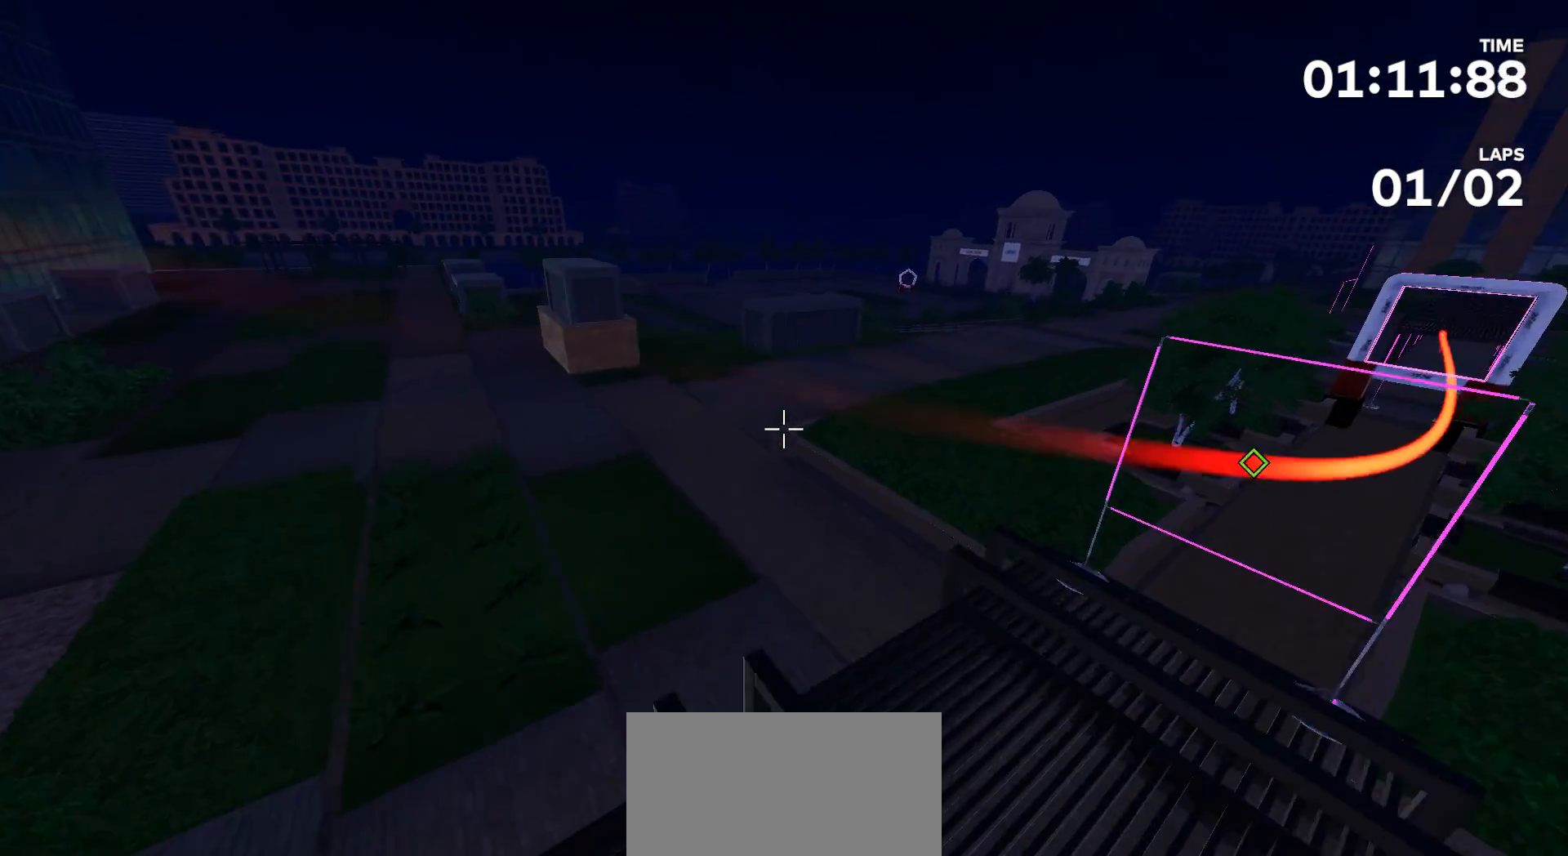
{"buttons": [], "left_stick": "up", "right_stick": "right", "events": [[167, "right_stick", "right"]]}
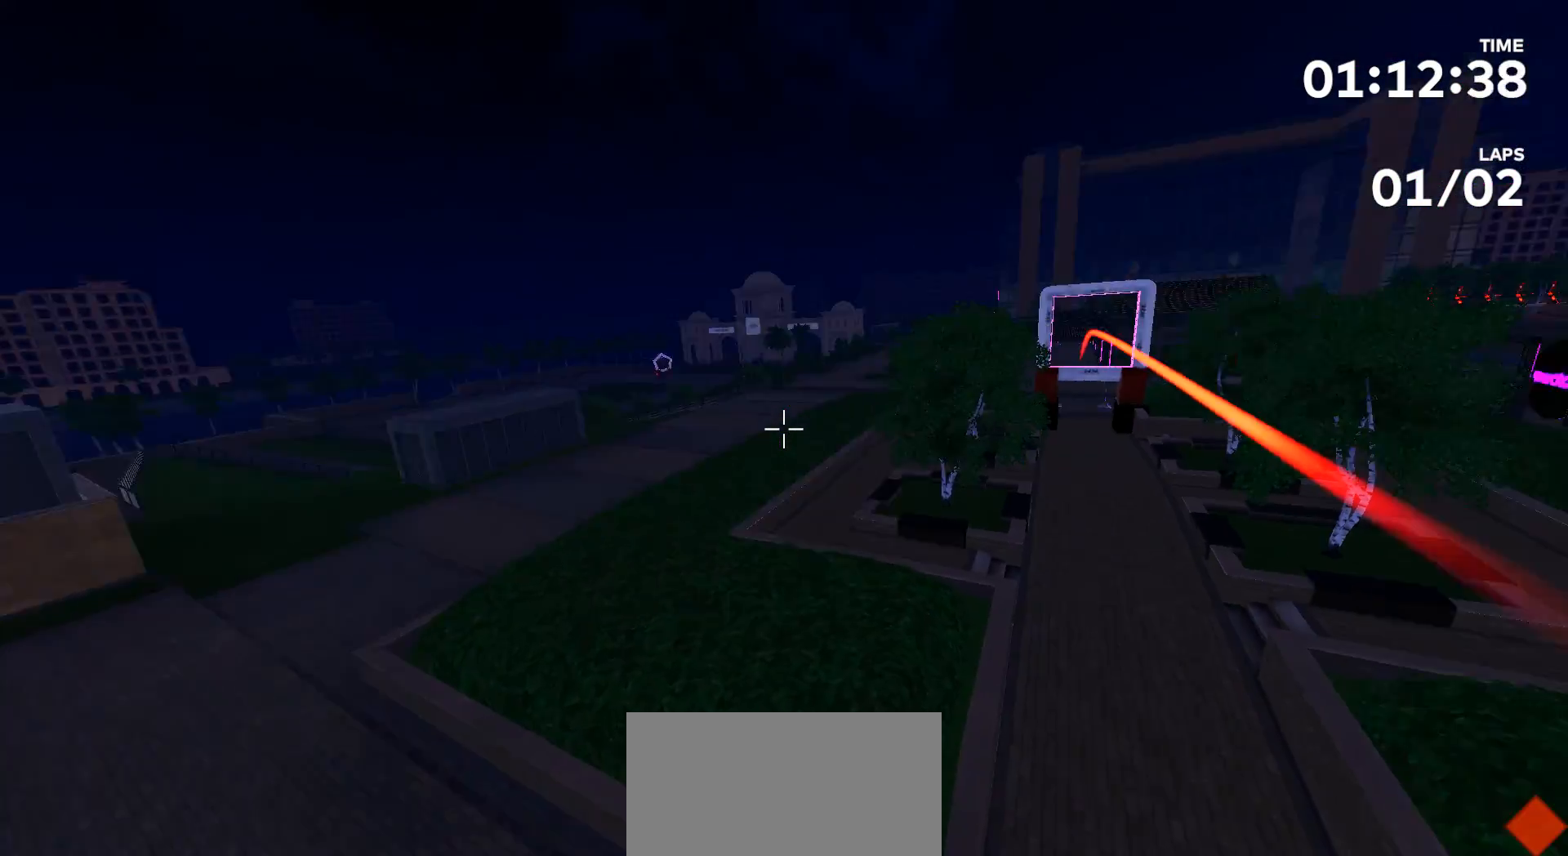
{"buttons": [], "left_stick": "center", "right_stick": "center", "events": [[67, "left_stick", "center"], [200, "right_stick", "center"]]}
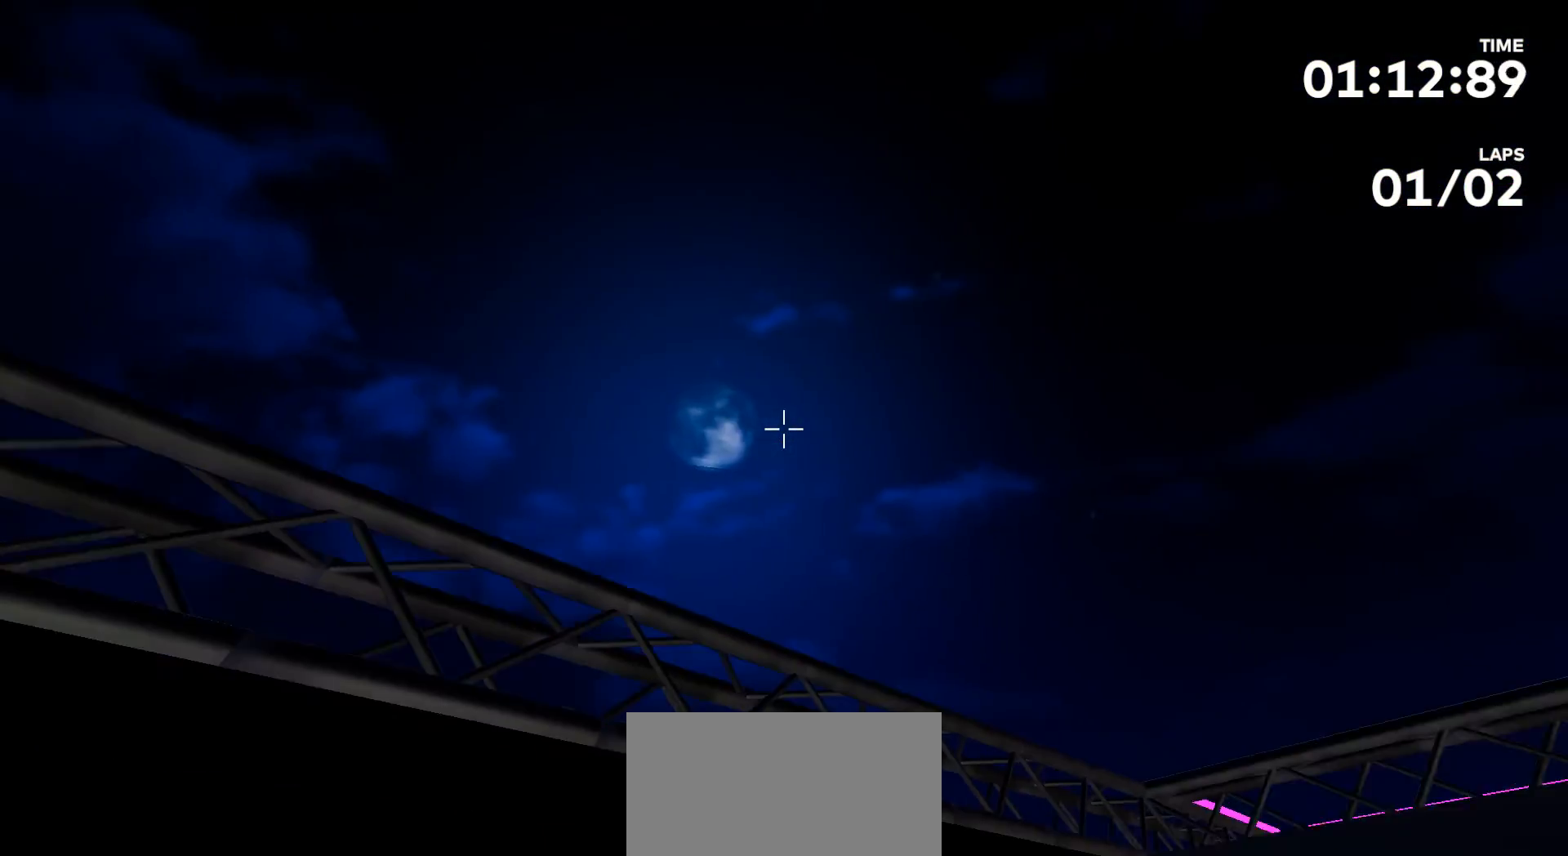
{"buttons": [], "left_stick": "up", "right_stick": "up", "events": [[200, "right_stick", "up"], [233, "left_stick", "up"]]}
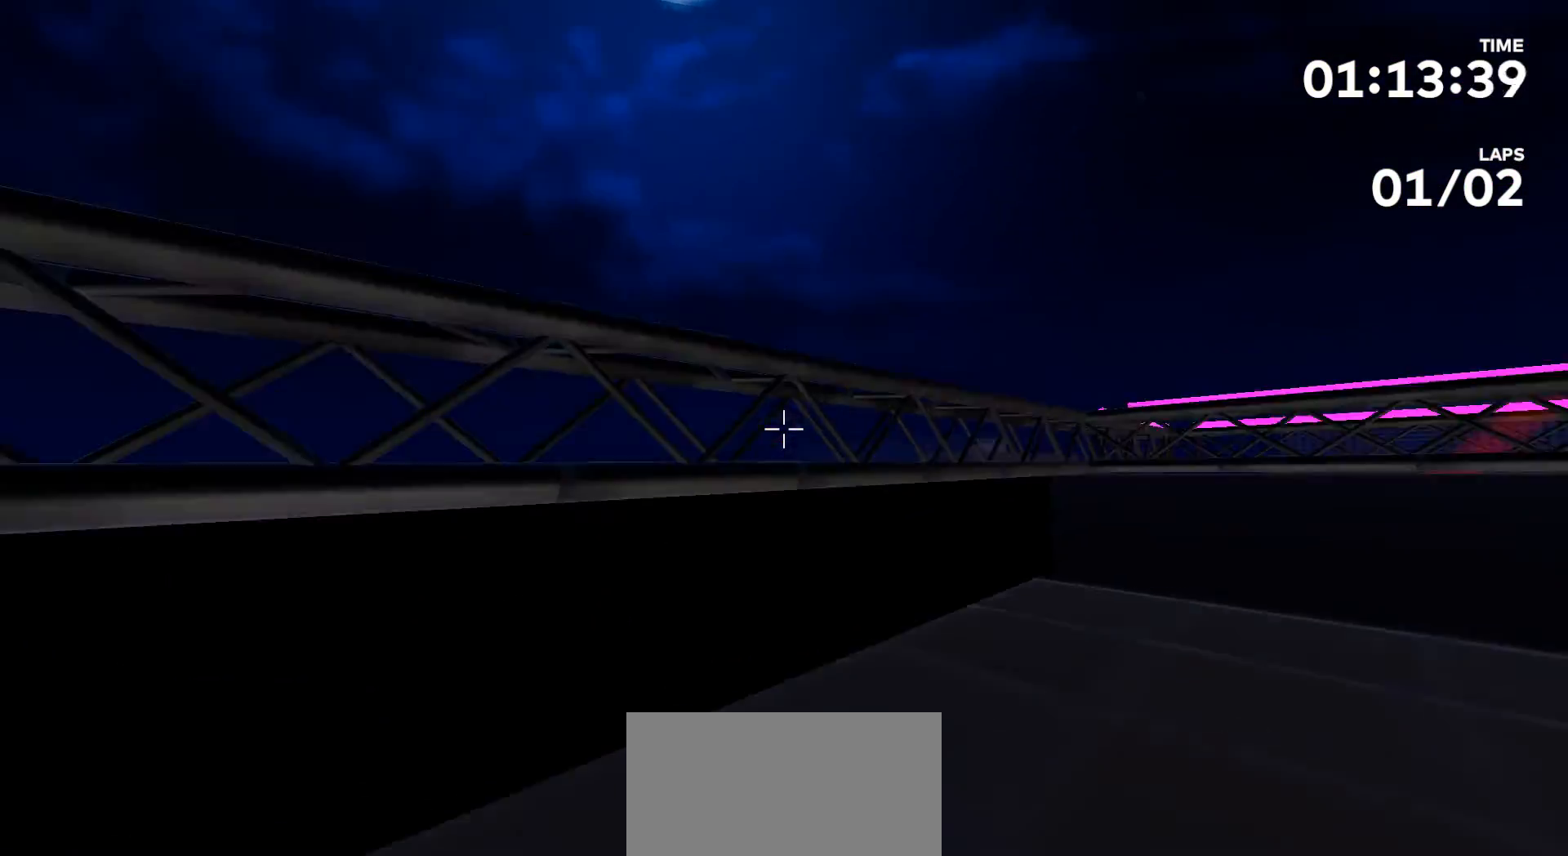
{"buttons": [], "left_stick": "up", "right_stick": "up", "events": []}
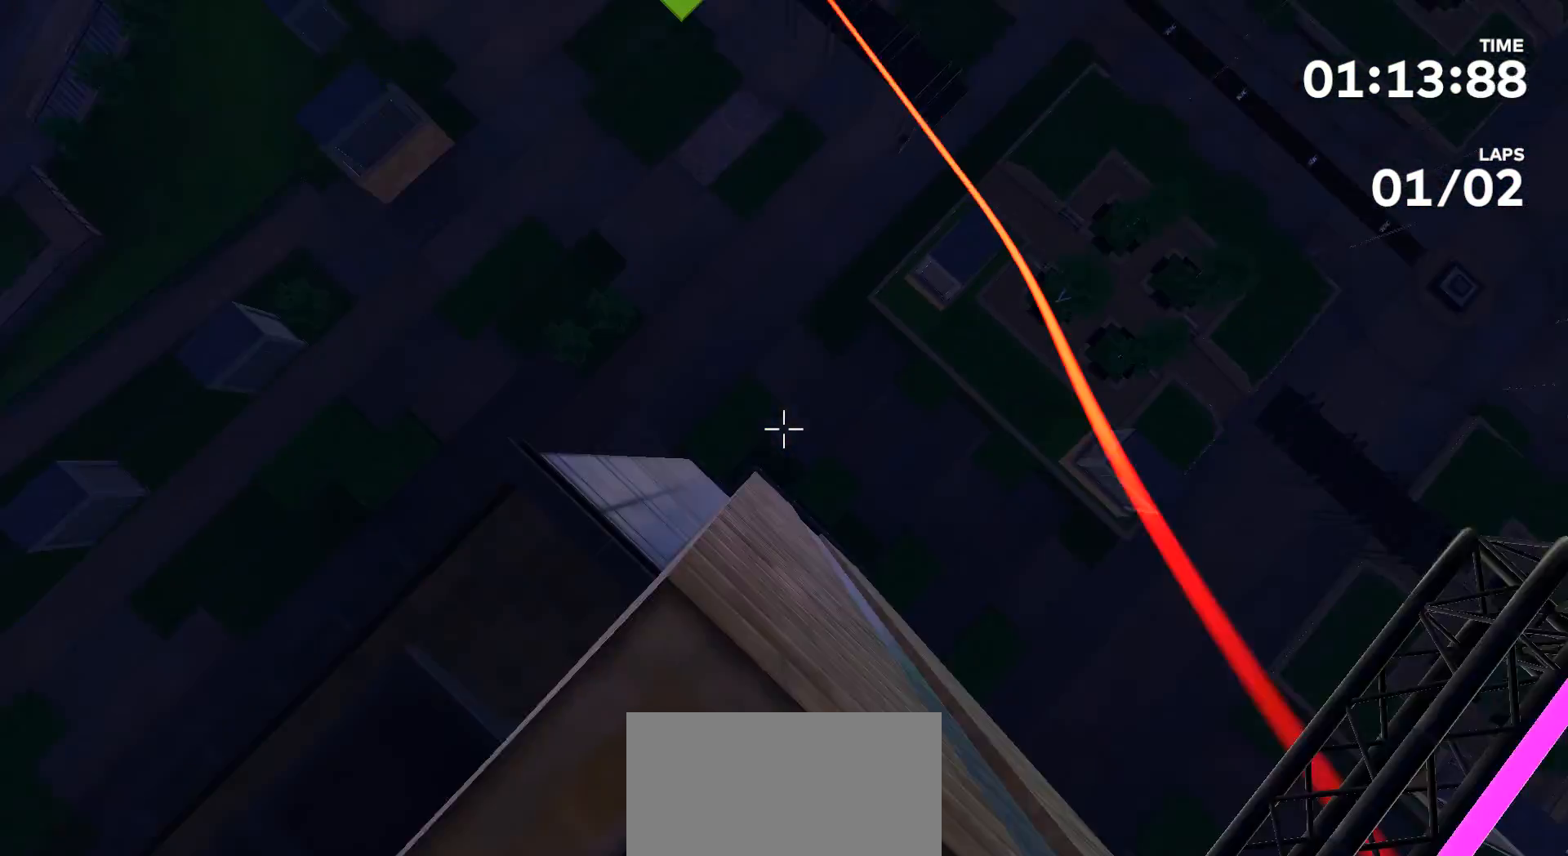
{"buttons": [], "left_stick": "up", "right_stick": "down", "events": [[300, "right_stick", "center"], [367, "right_stick", "down"]]}
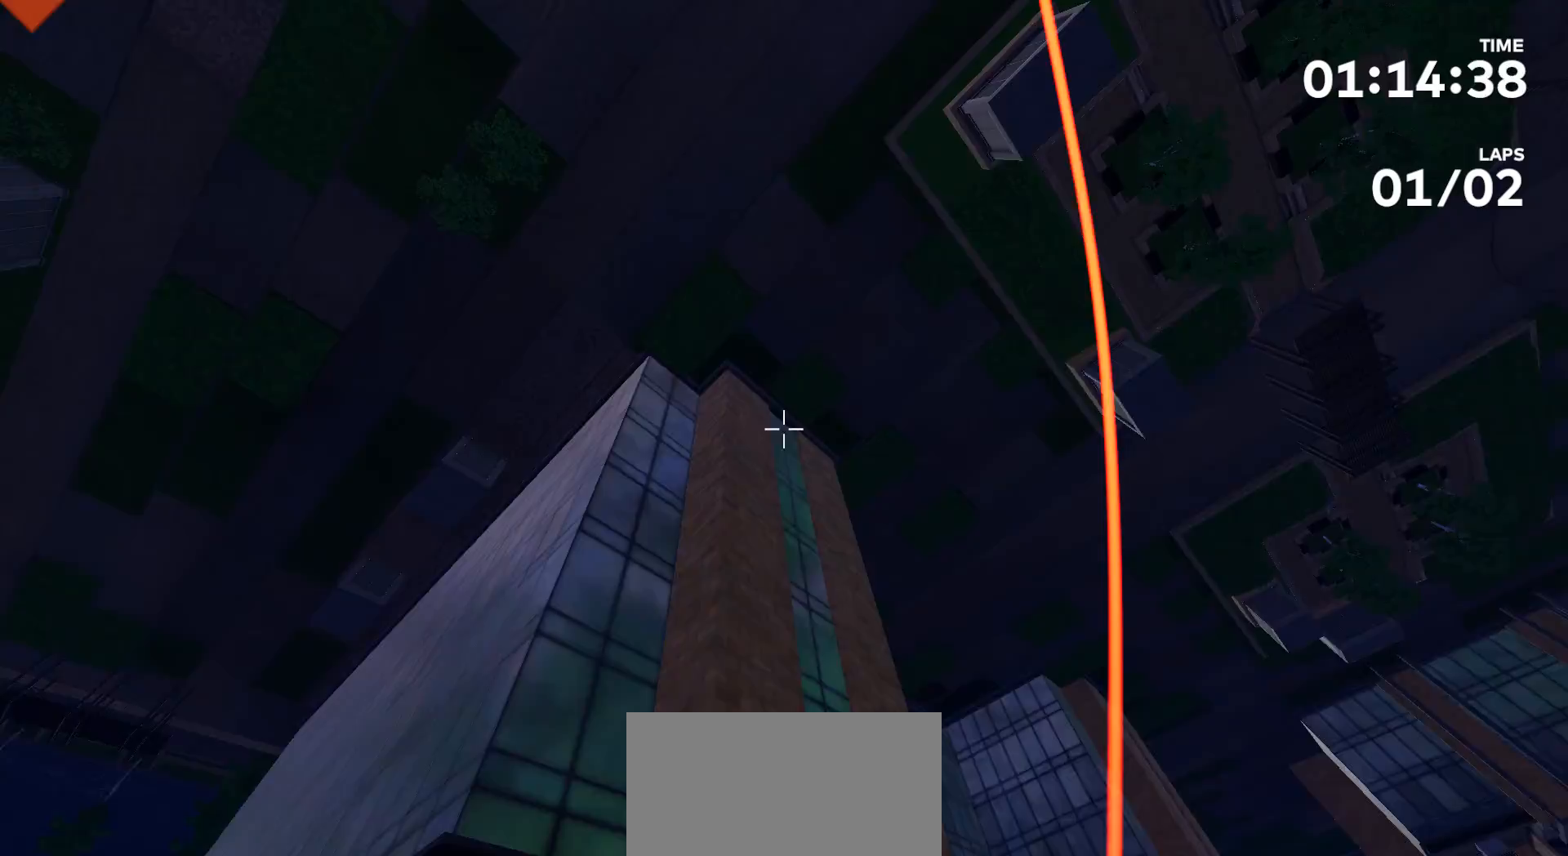
{"buttons": [], "left_stick": "up", "right_stick": "down", "events": []}
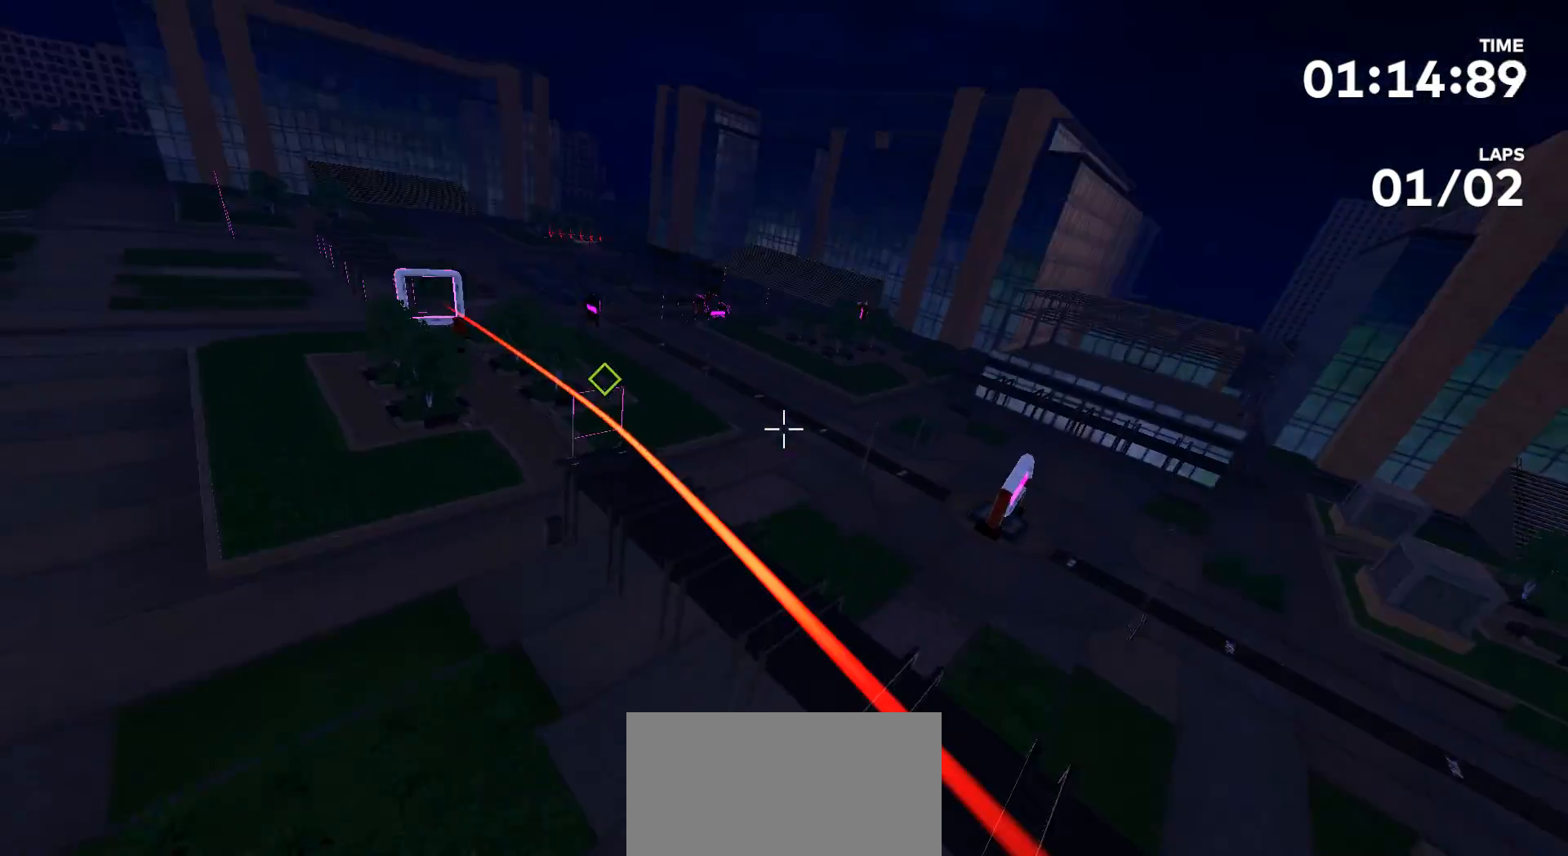
{"buttons": [], "left_stick": "up", "right_stick": "left", "events": [[367, "right_stick", "up-left"], [467, "right_stick", "left"]]}
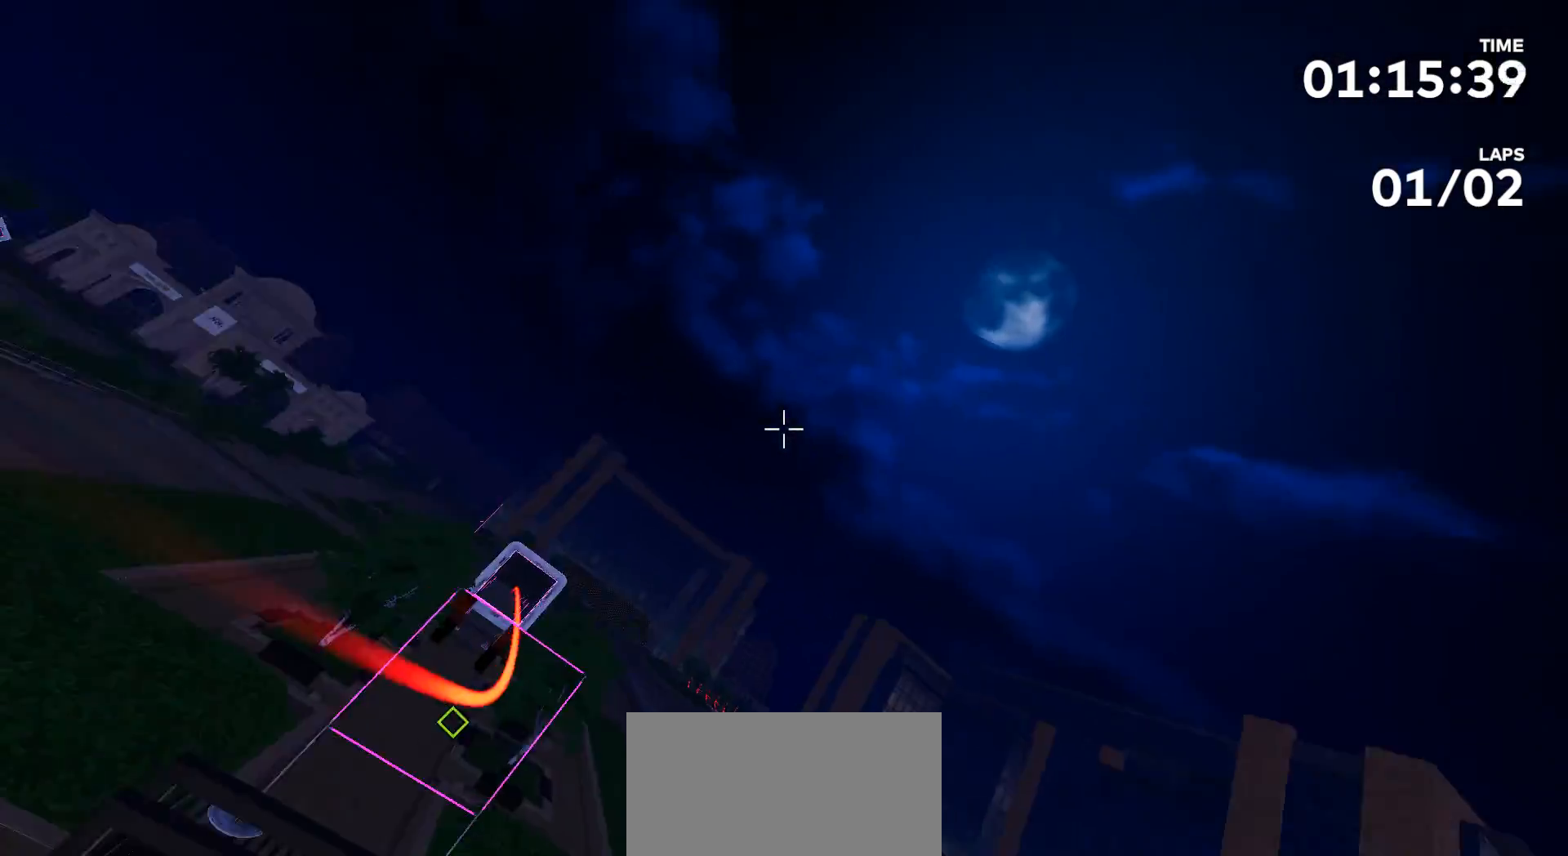
{"buttons": [], "left_stick": "up-left", "right_stick": "left", "events": [[33, "left_stick", "up-left"]]}
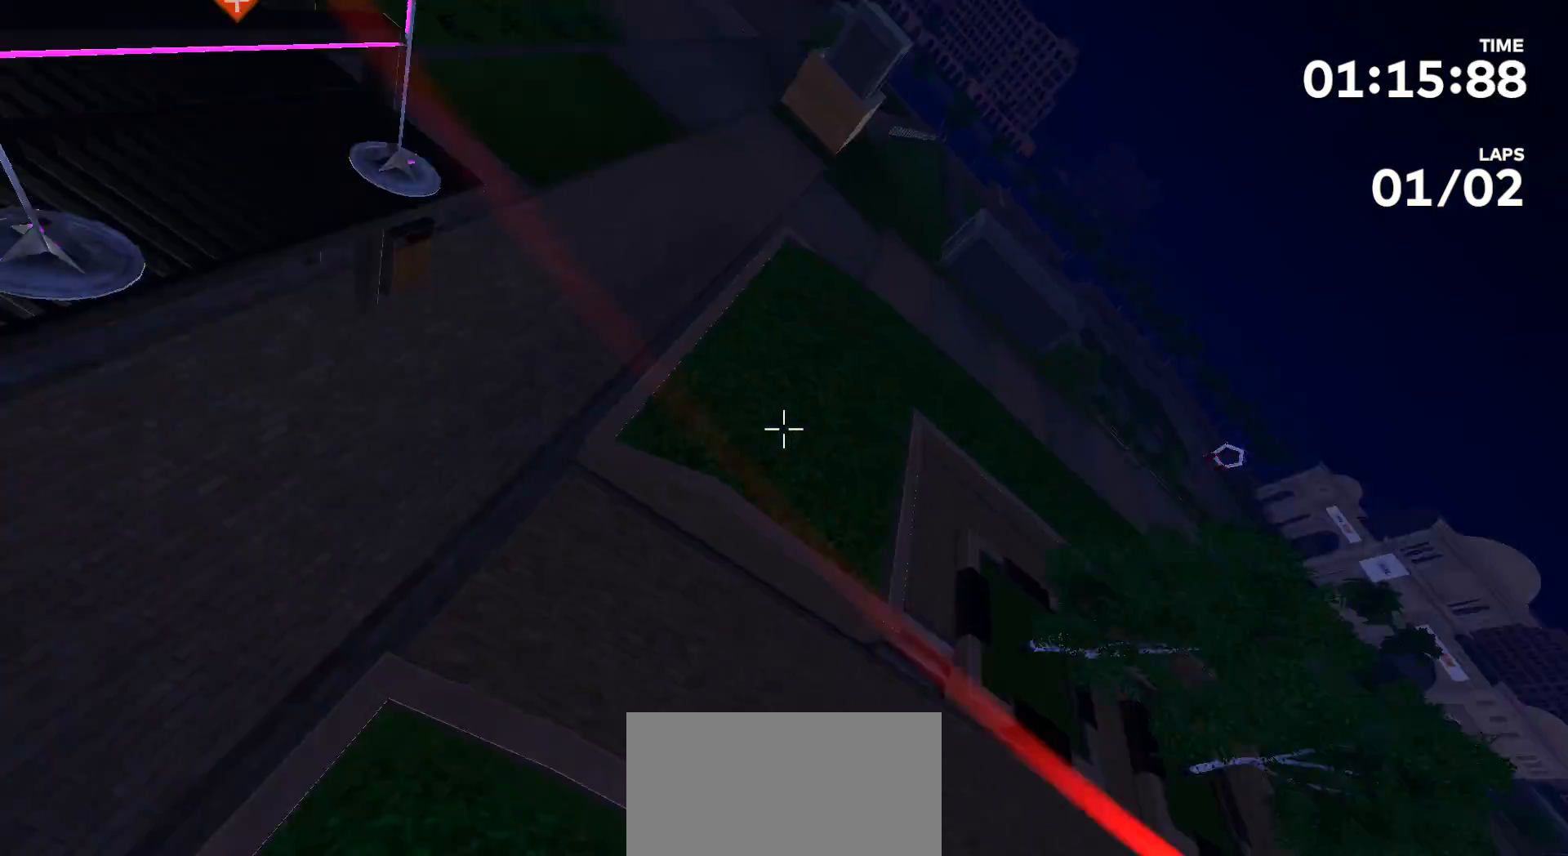
{"buttons": [], "left_stick": "up", "right_stick": "center", "events": [[467, "right_stick", "center"], [500, "left_stick", "up"]]}
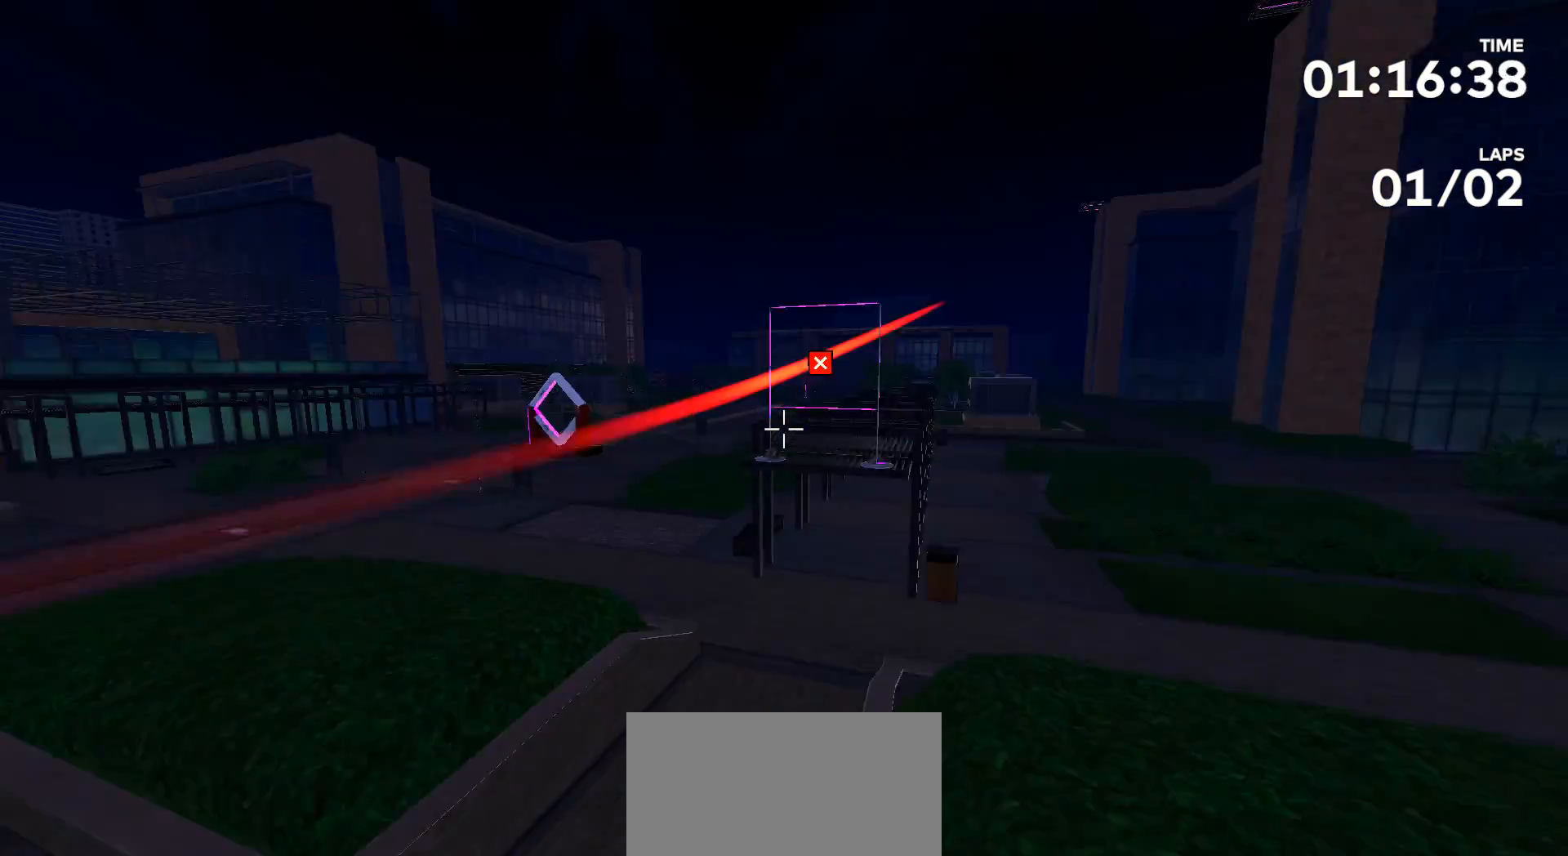
{"buttons": [], "left_stick": "up", "right_stick": "left", "events": [[500, "right_stick", "left"]]}
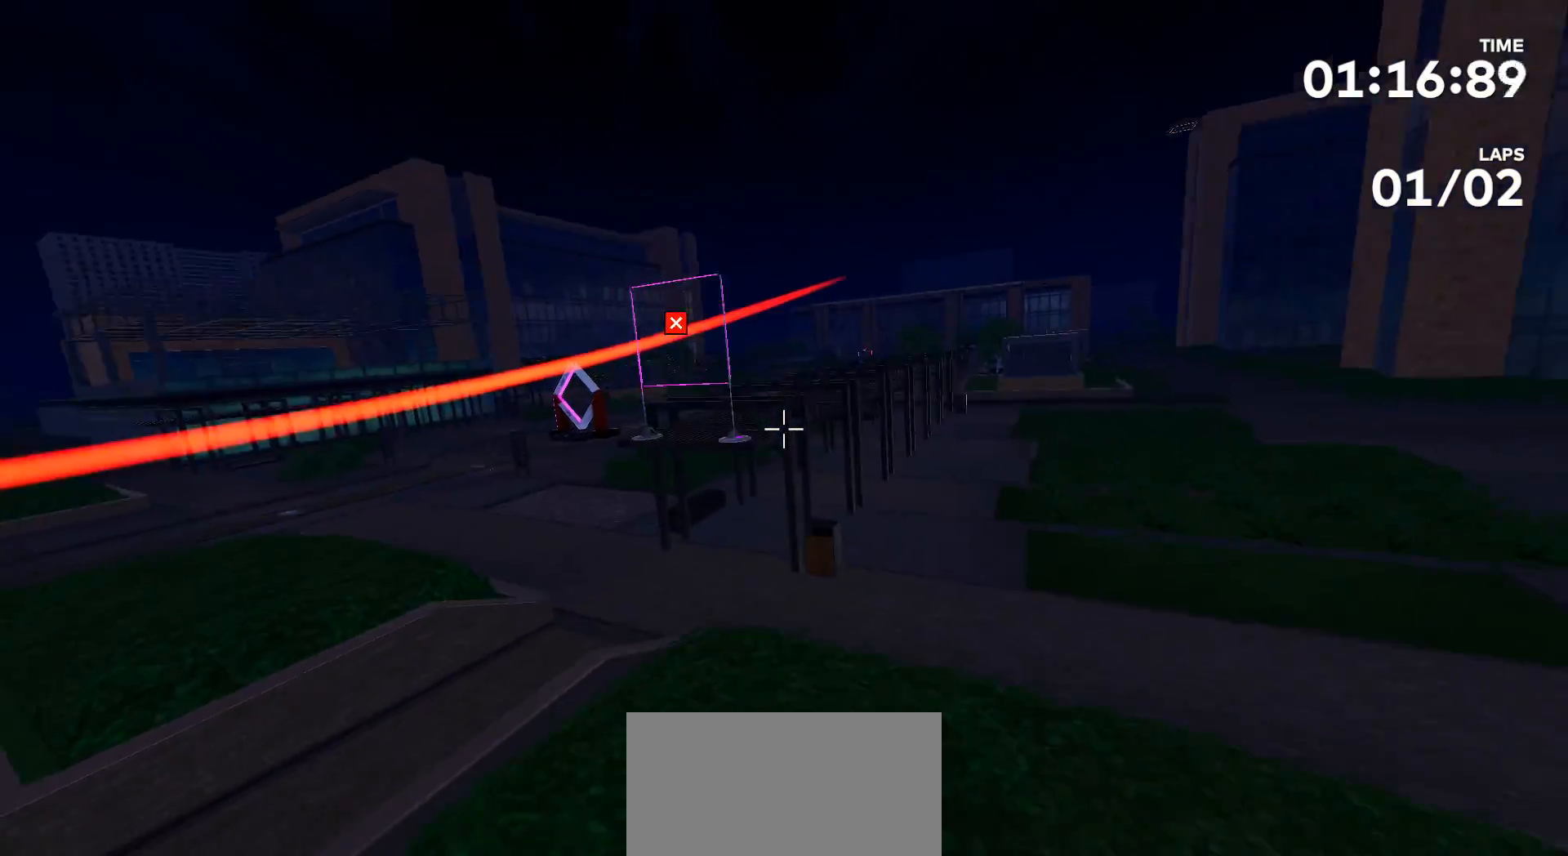
{"buttons": [], "left_stick": "left", "right_stick": "left", "events": [[167, "right_stick", "center"], [333, "right_stick", "left"], [367, "left_stick", "center"], [500, "left_stick", "left"]]}
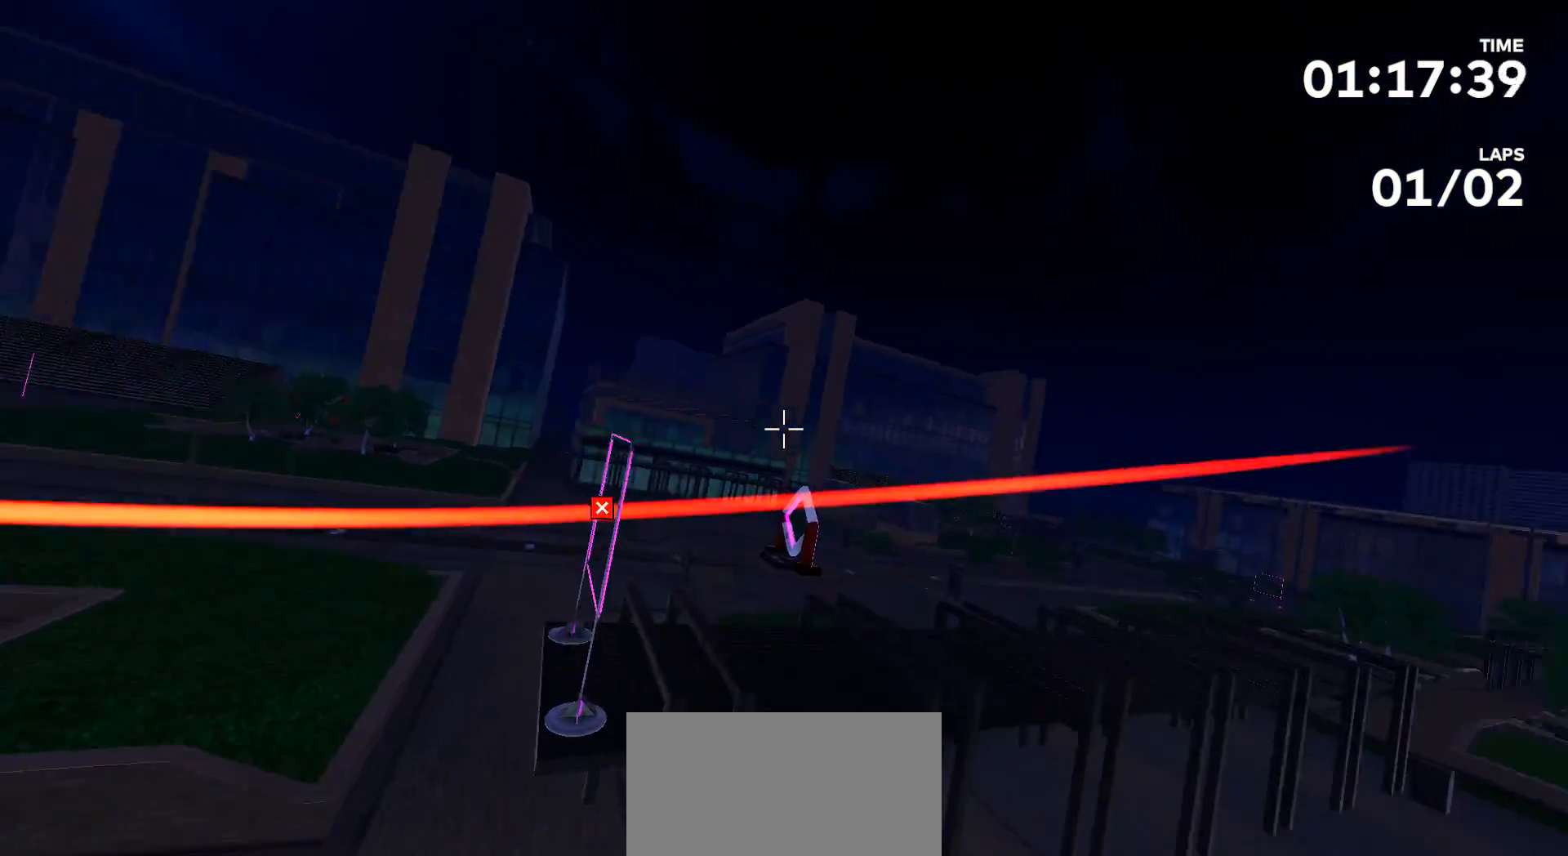
{"buttons": [], "left_stick": "left", "right_stick": "up-left", "events": [[467, "right_stick", "up-left"]]}
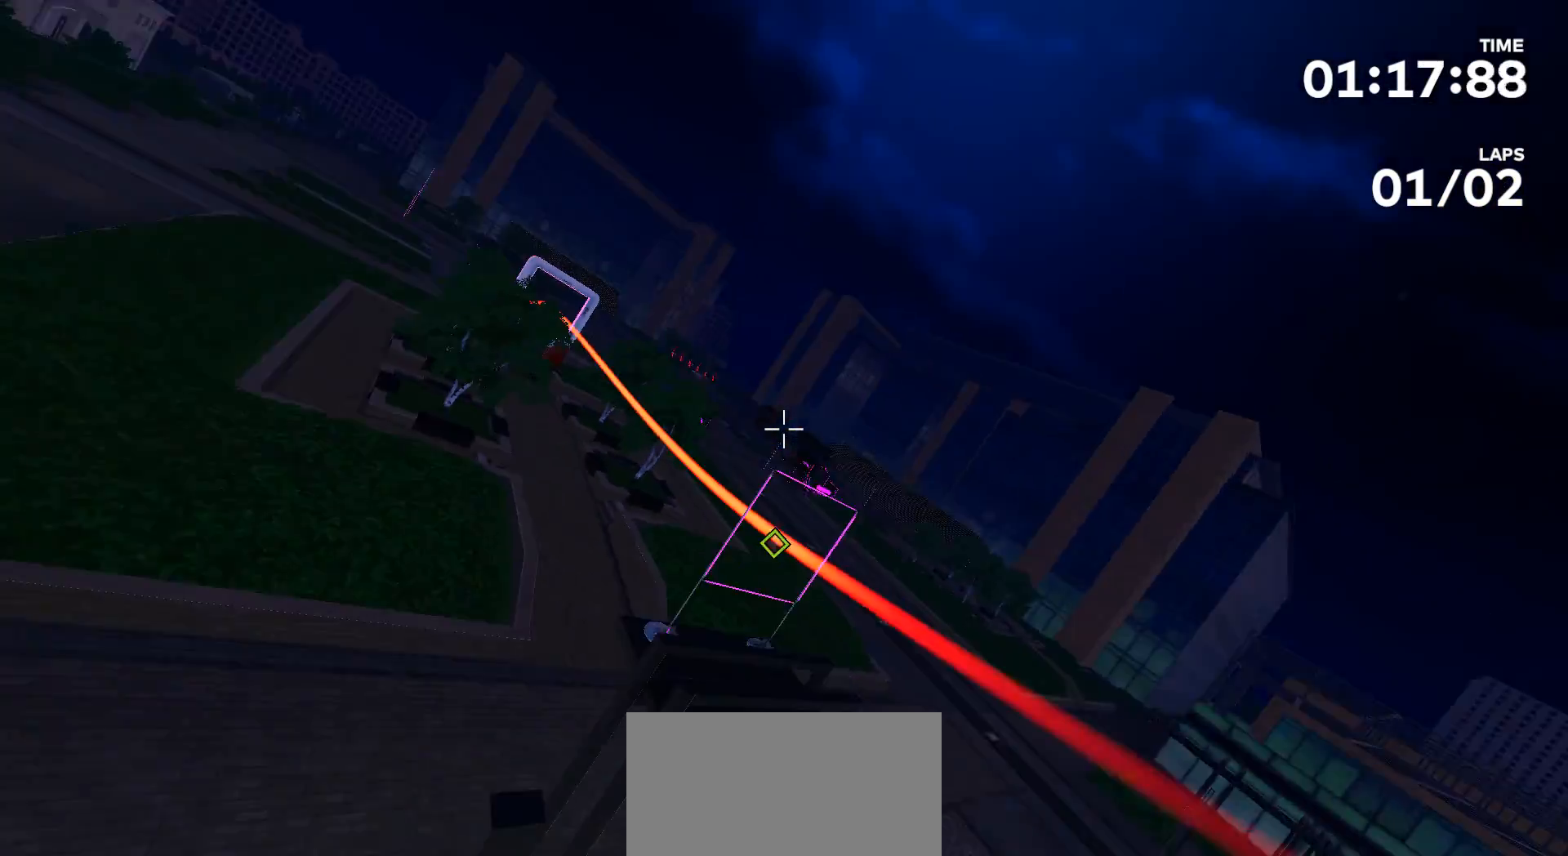
{"buttons": [], "left_stick": "up", "right_stick": "up-right", "events": [[333, "right_stick", "center"], [367, "left_stick", "up"], [433, "right_stick", "up-right"]]}
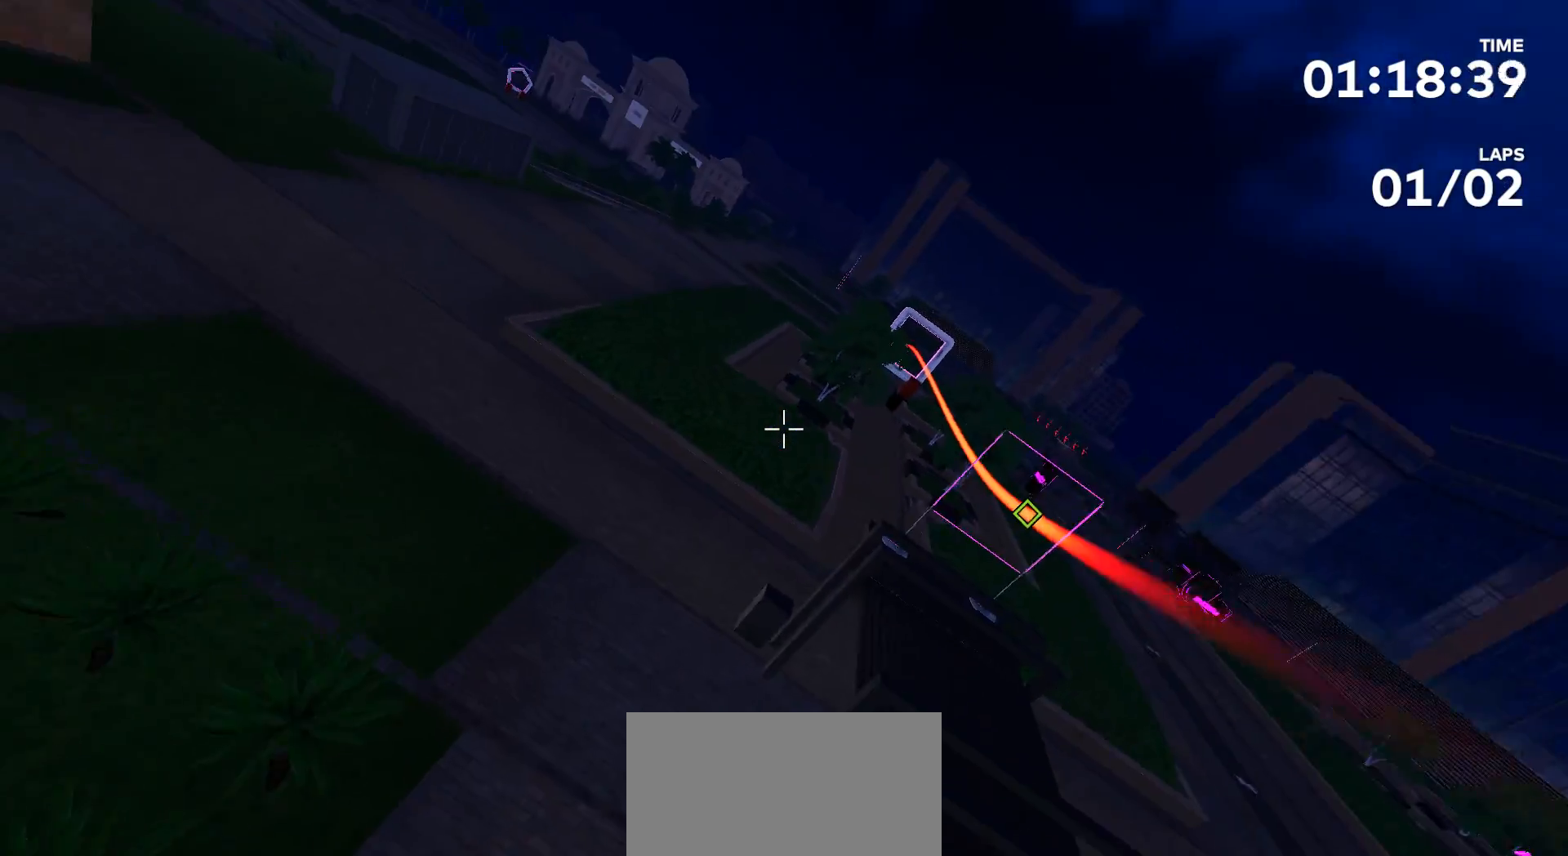
{"buttons": [], "left_stick": "up", "right_stick": "up-right", "events": []}
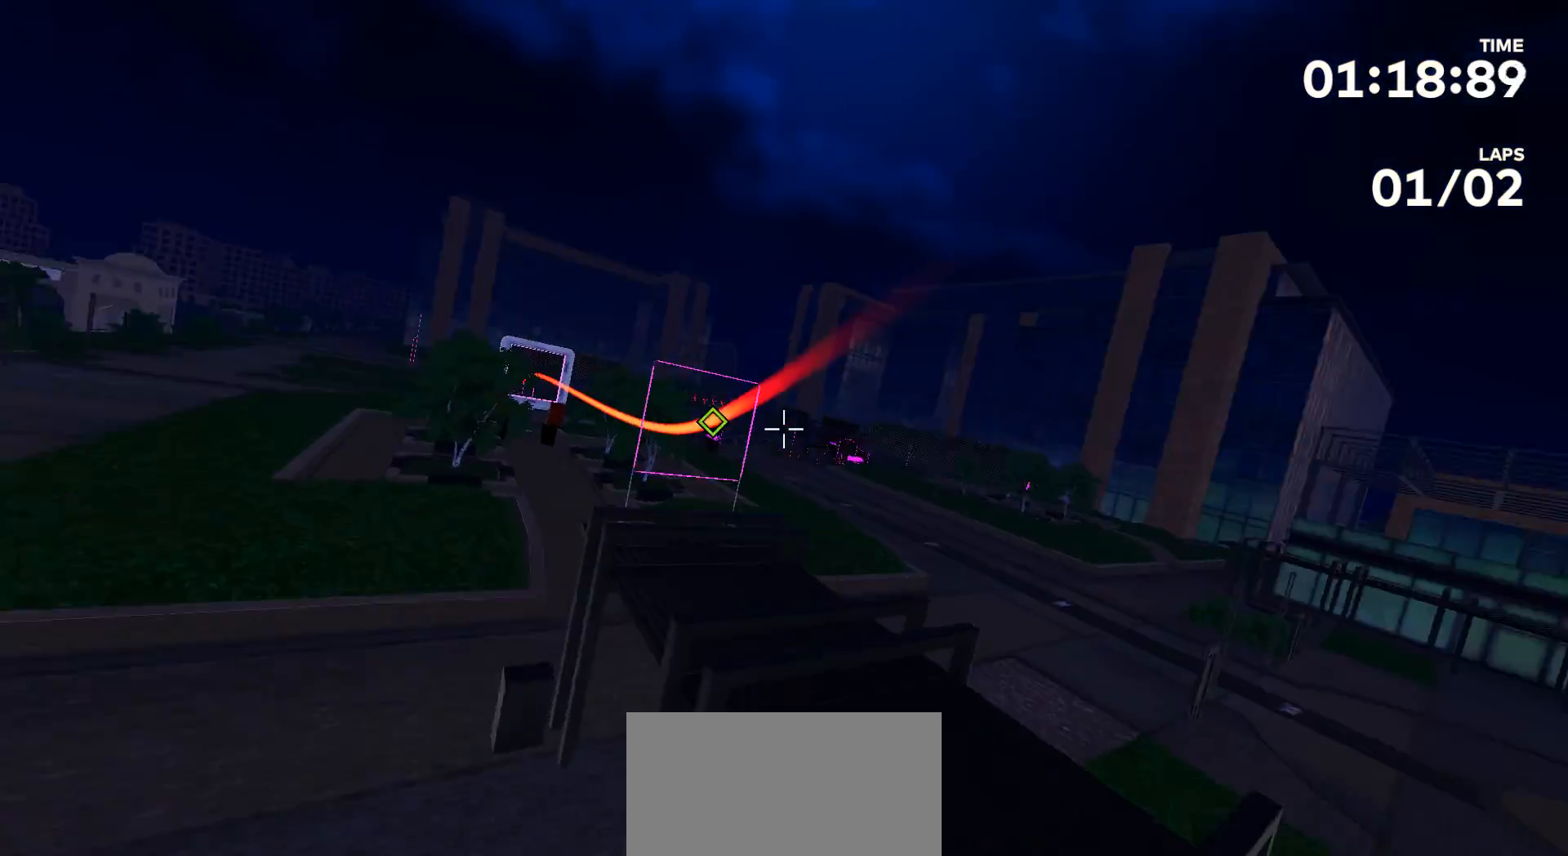
{"buttons": [], "left_stick": "up-left", "right_stick": "up-left", "events": [[167, "right_stick", "center"], [200, "left_stick", "center"], [300, "left_stick", "up-left"], [367, "right_stick", "up-left"]]}
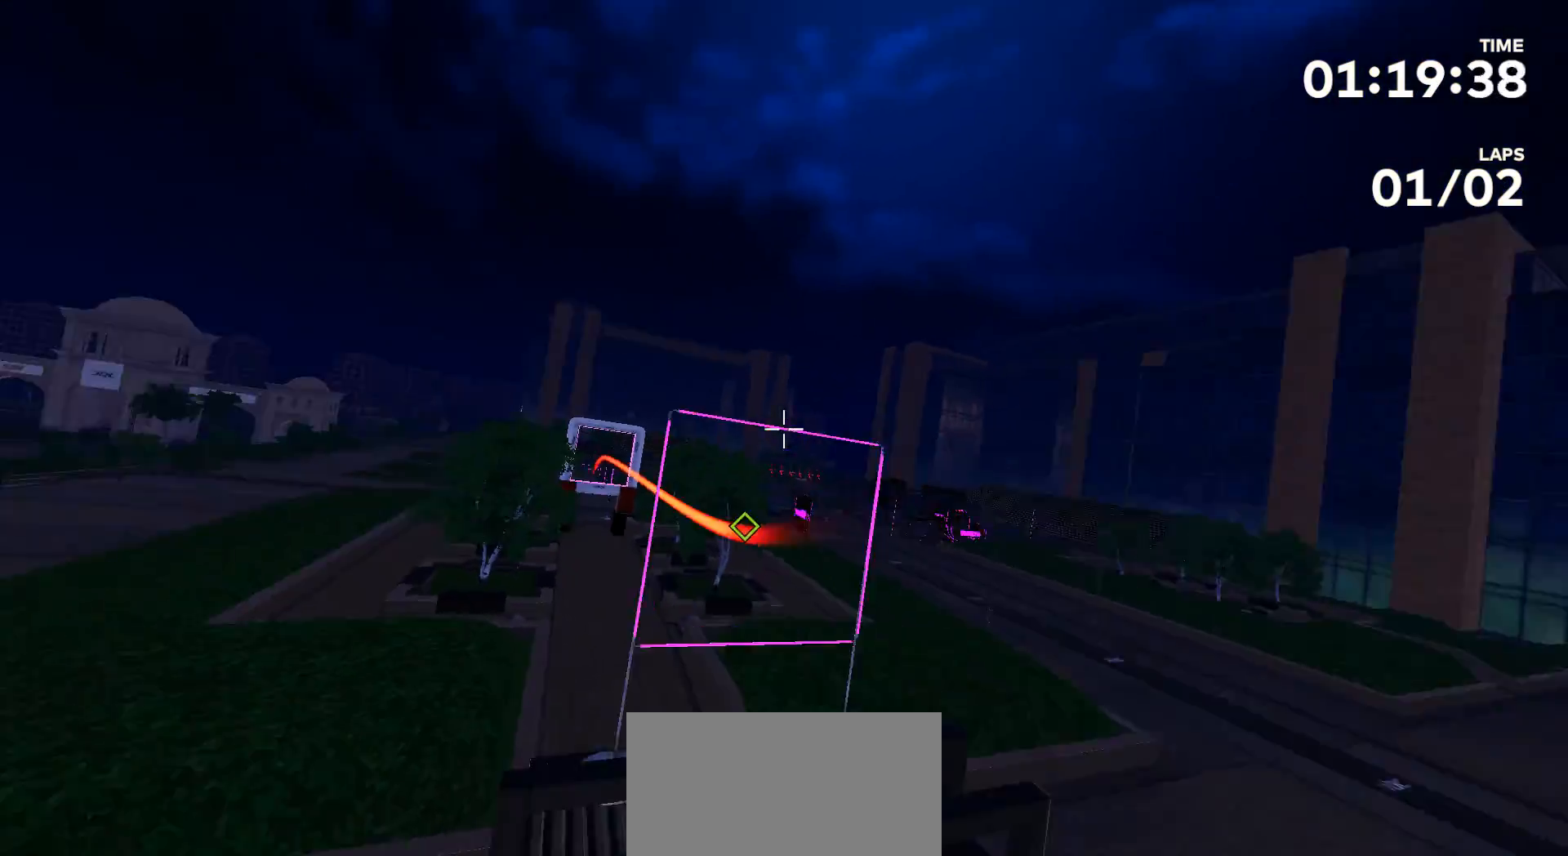
{"buttons": [], "left_stick": "up", "right_stick": "center", "events": [[67, "left_stick", "center"], [367, "right_stick", "center"], [400, "left_stick", "up"]]}
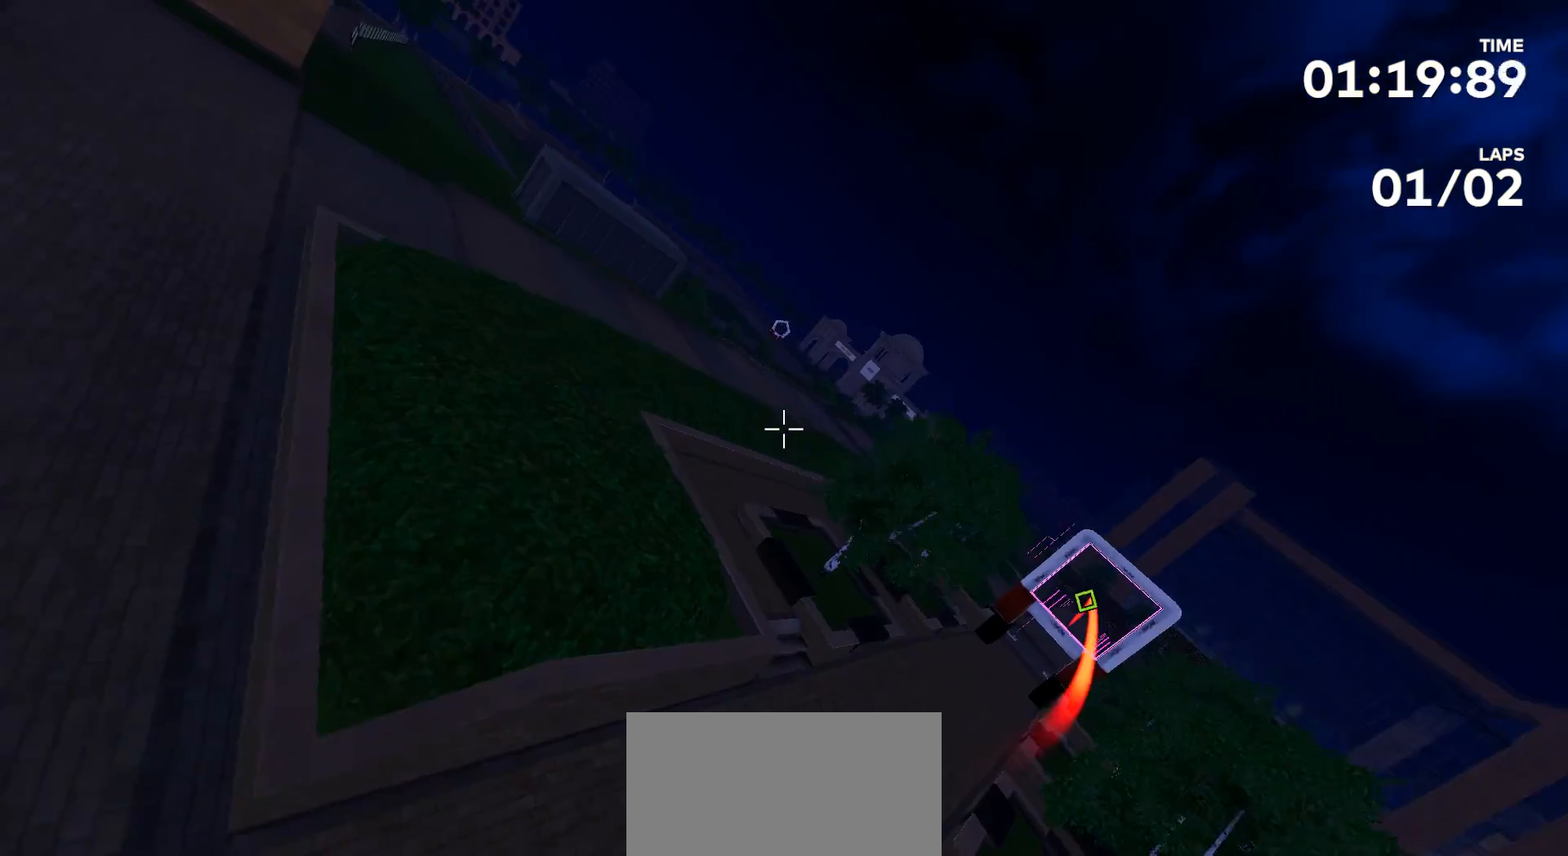
{"buttons": [], "left_stick": "up", "right_stick": "center", "events": [[167, "right_stick", "right"], [400, "right_stick", "center"]]}
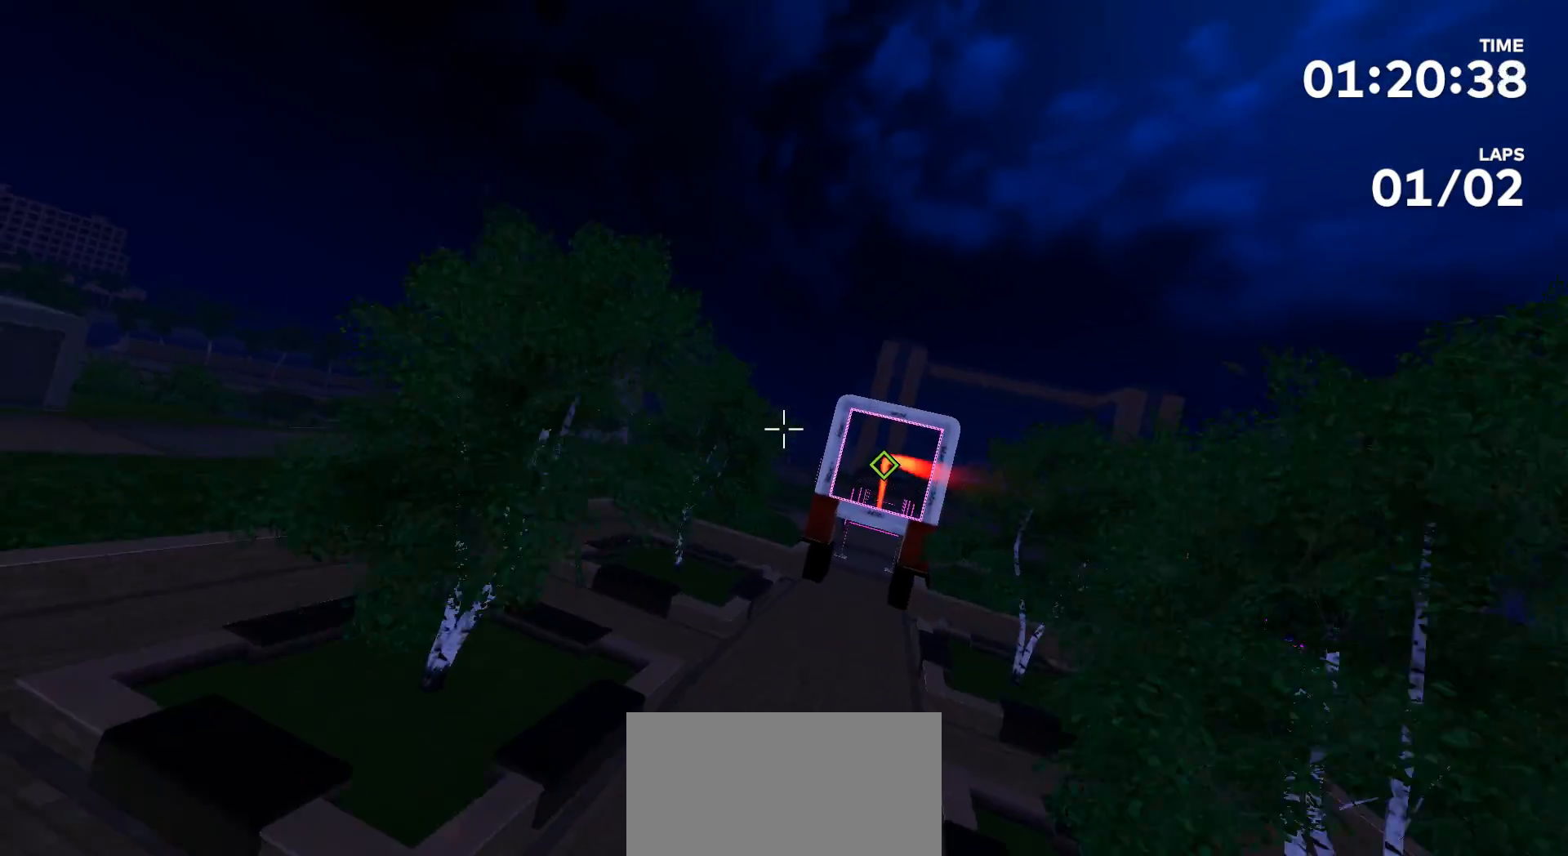
{"buttons": [], "left_stick": "up", "right_stick": "right", "events": [[167, "right_stick", "right"]]}
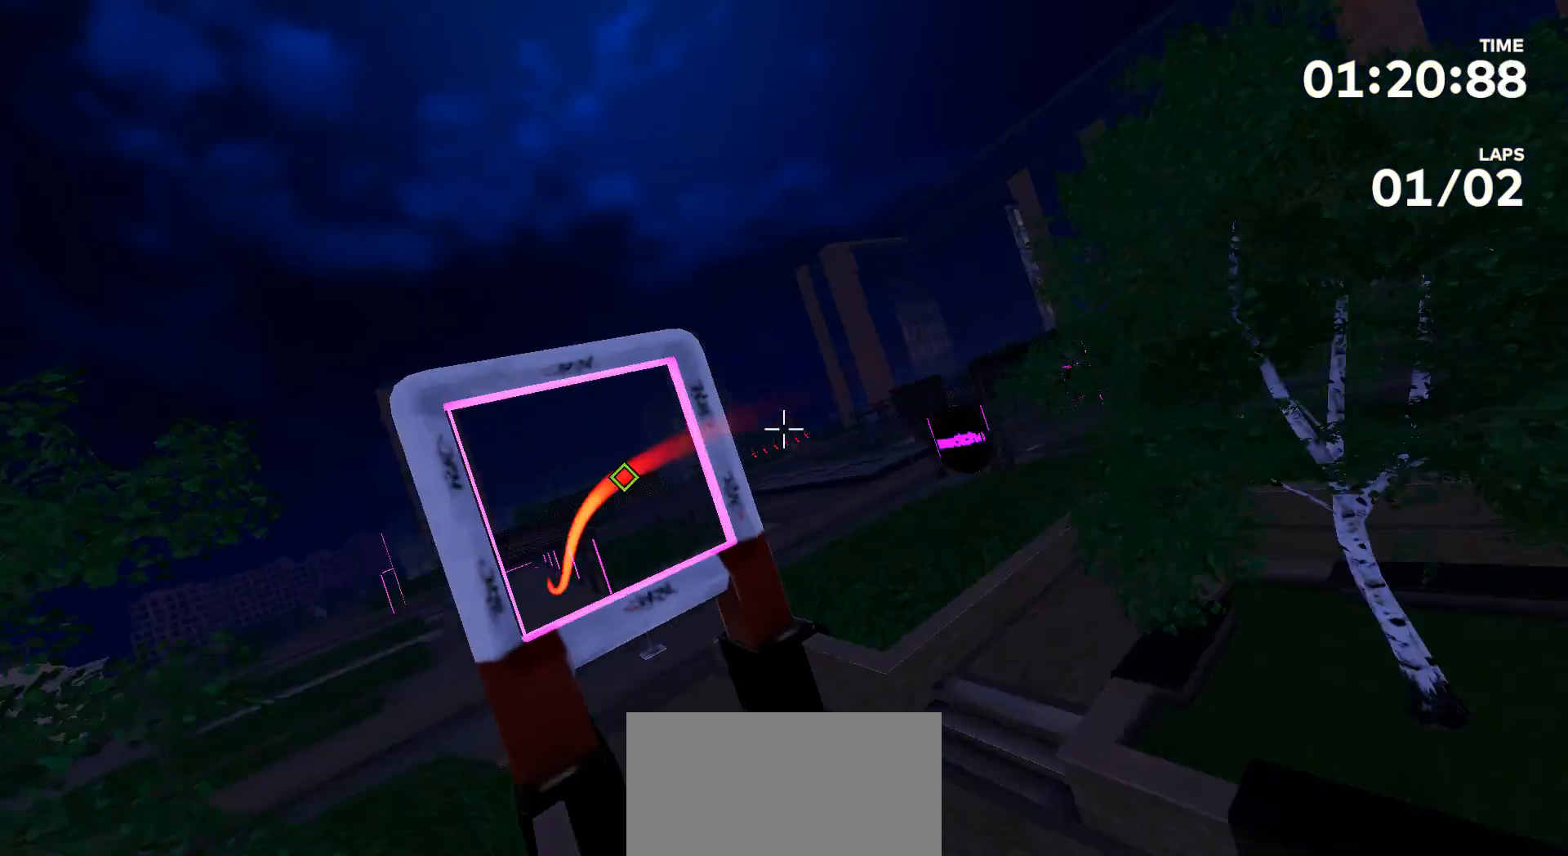
{"buttons": [], "left_stick": "center", "right_stick": "up-left", "events": [[167, "right_stick", "center"], [333, "left_stick", "center"], [433, "right_stick", "up-left"]]}
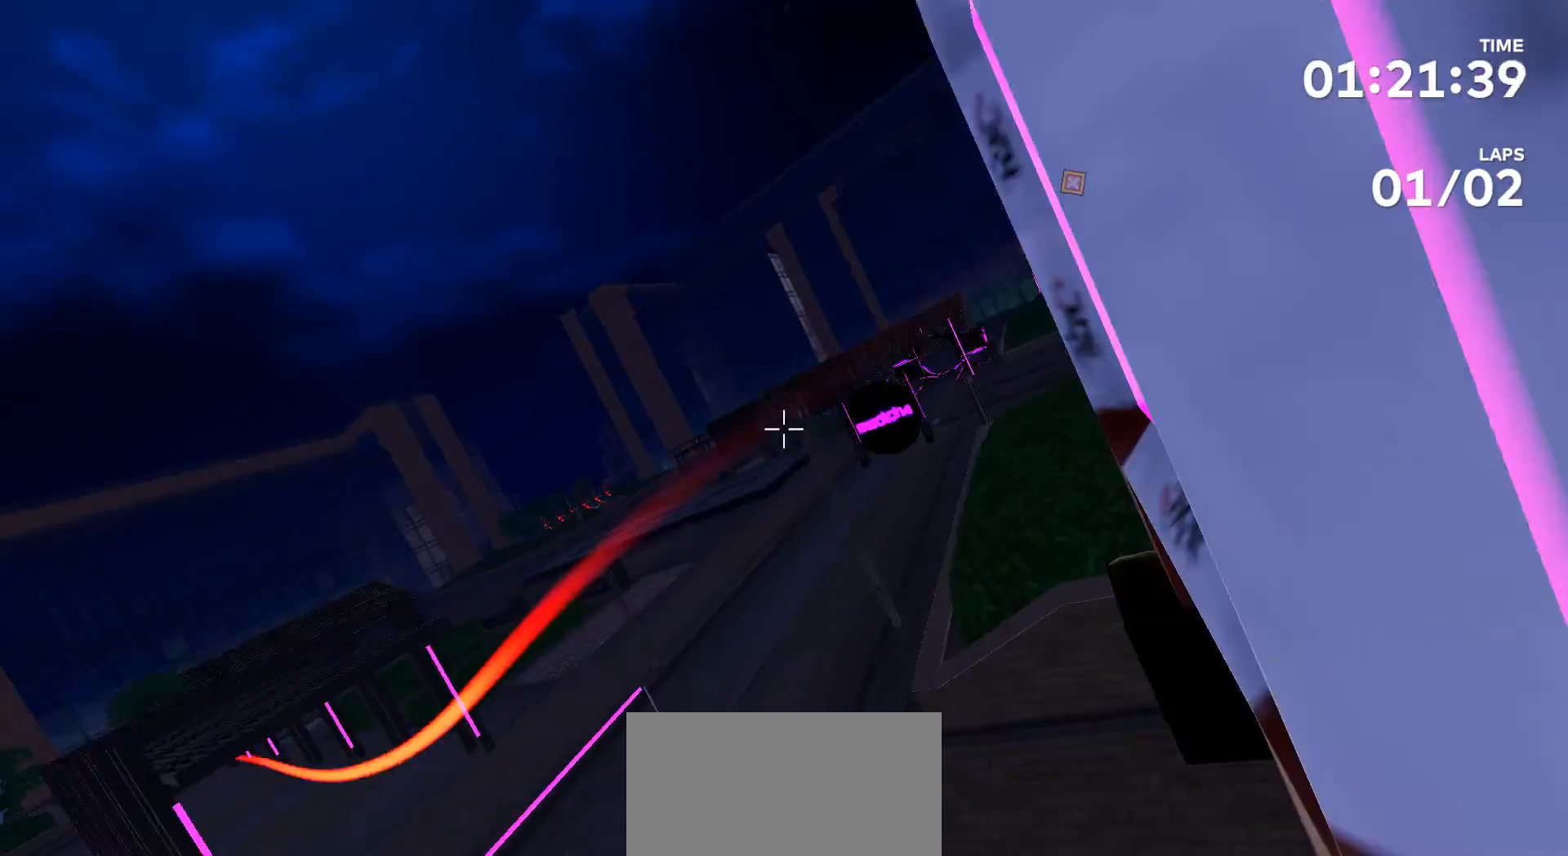
{"buttons": [], "left_stick": "center", "right_stick": "center", "events": [[300, "right_stick", "center"]]}
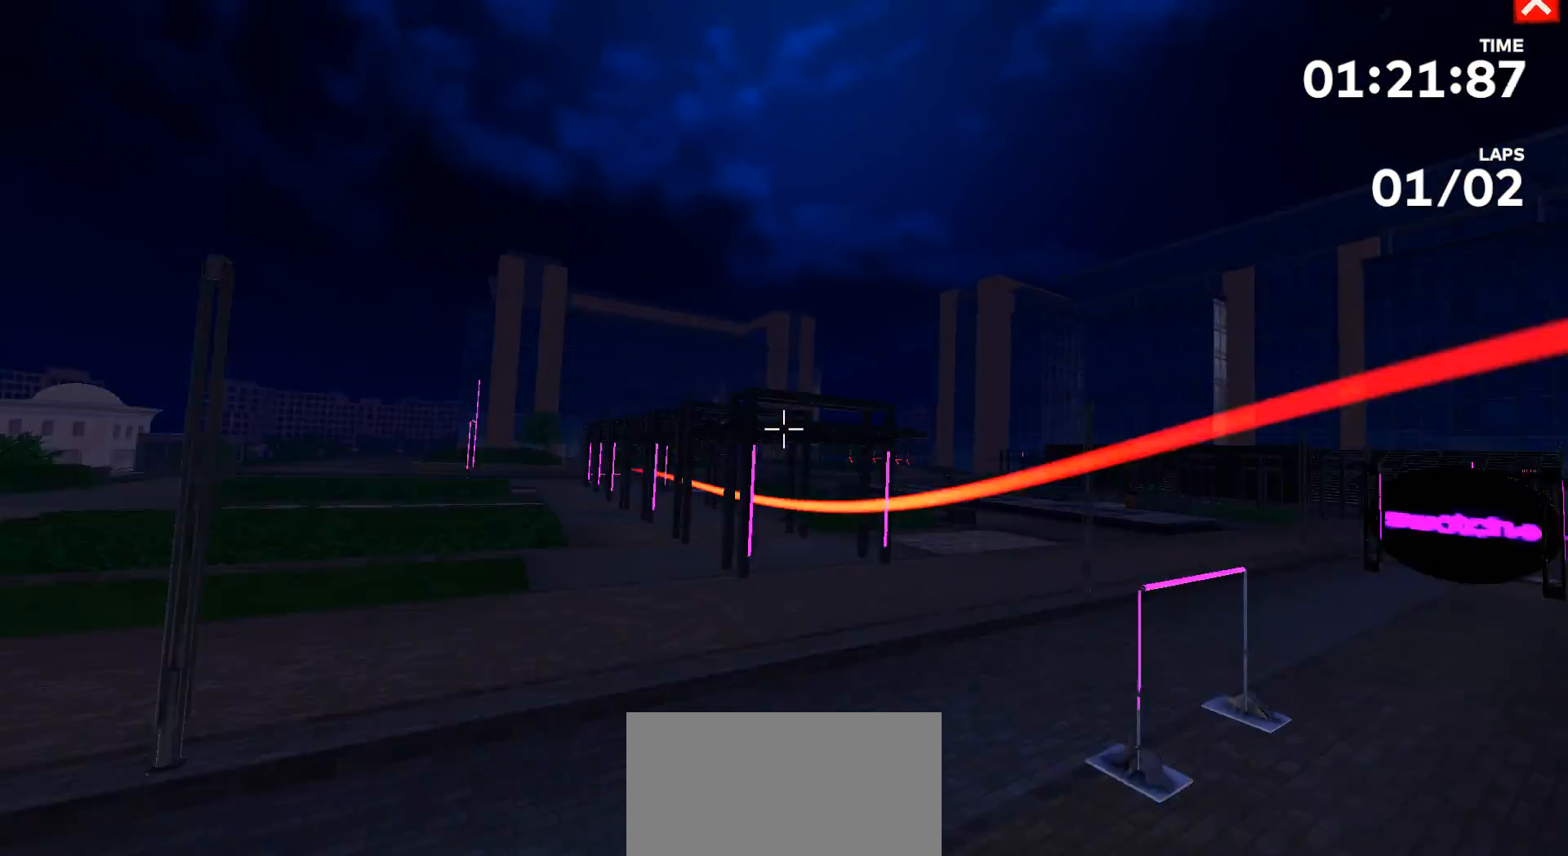
{"buttons": [], "left_stick": "up", "right_stick": "up", "events": [[433, "left_stick", "up"], [433, "right_stick", "up"]]}
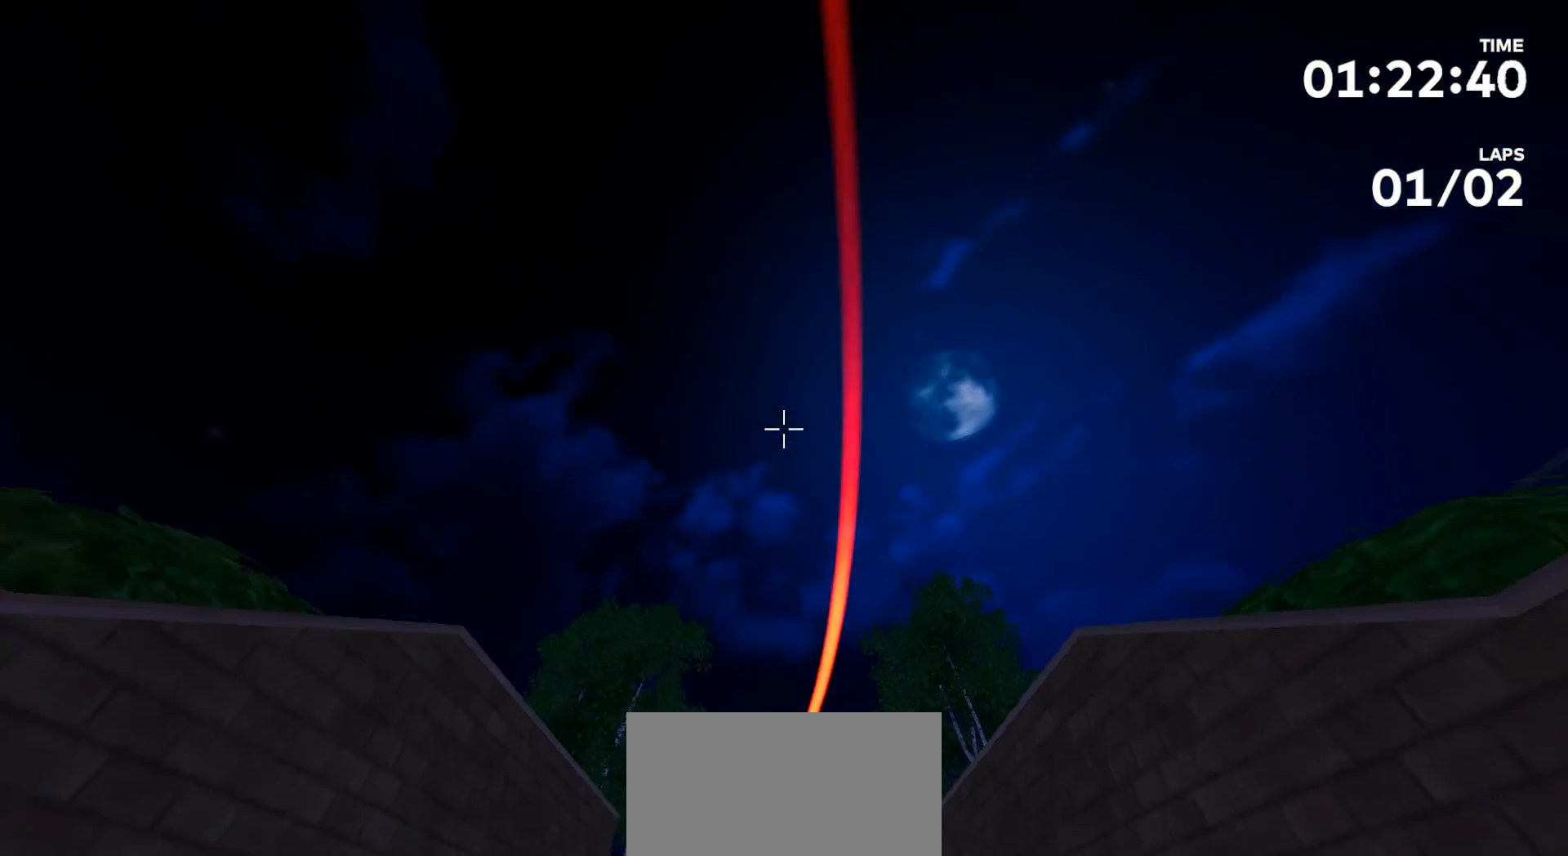
{"buttons": [], "left_stick": "up", "right_stick": "center", "events": [[333, "right_stick", "center"]]}
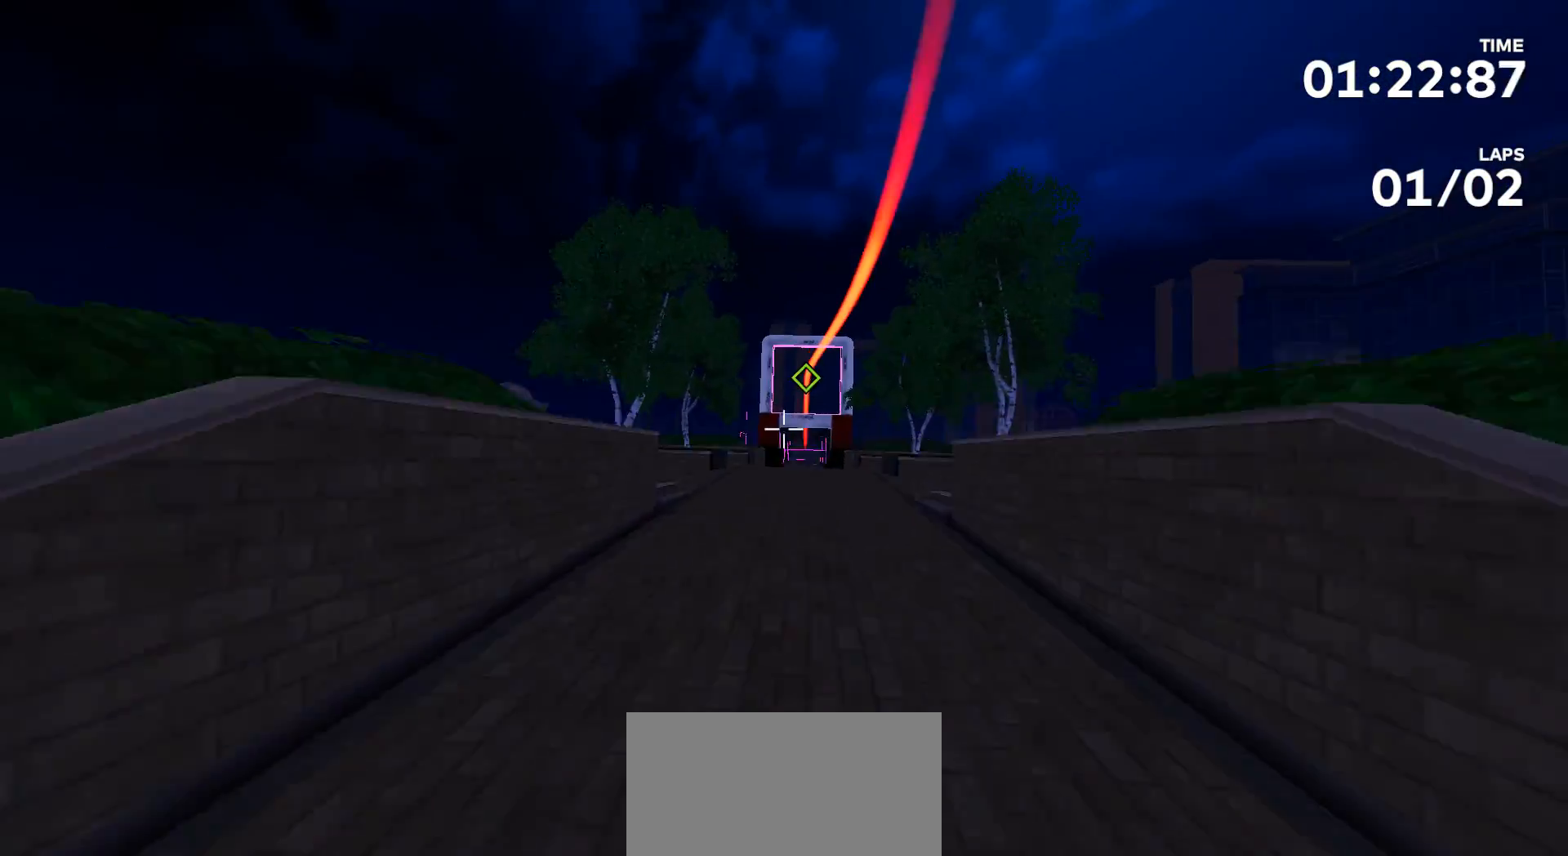
{"buttons": [], "left_stick": "up", "right_stick": "center", "events": [[67, "left_stick", "center"], [433, "left_stick", "up"]]}
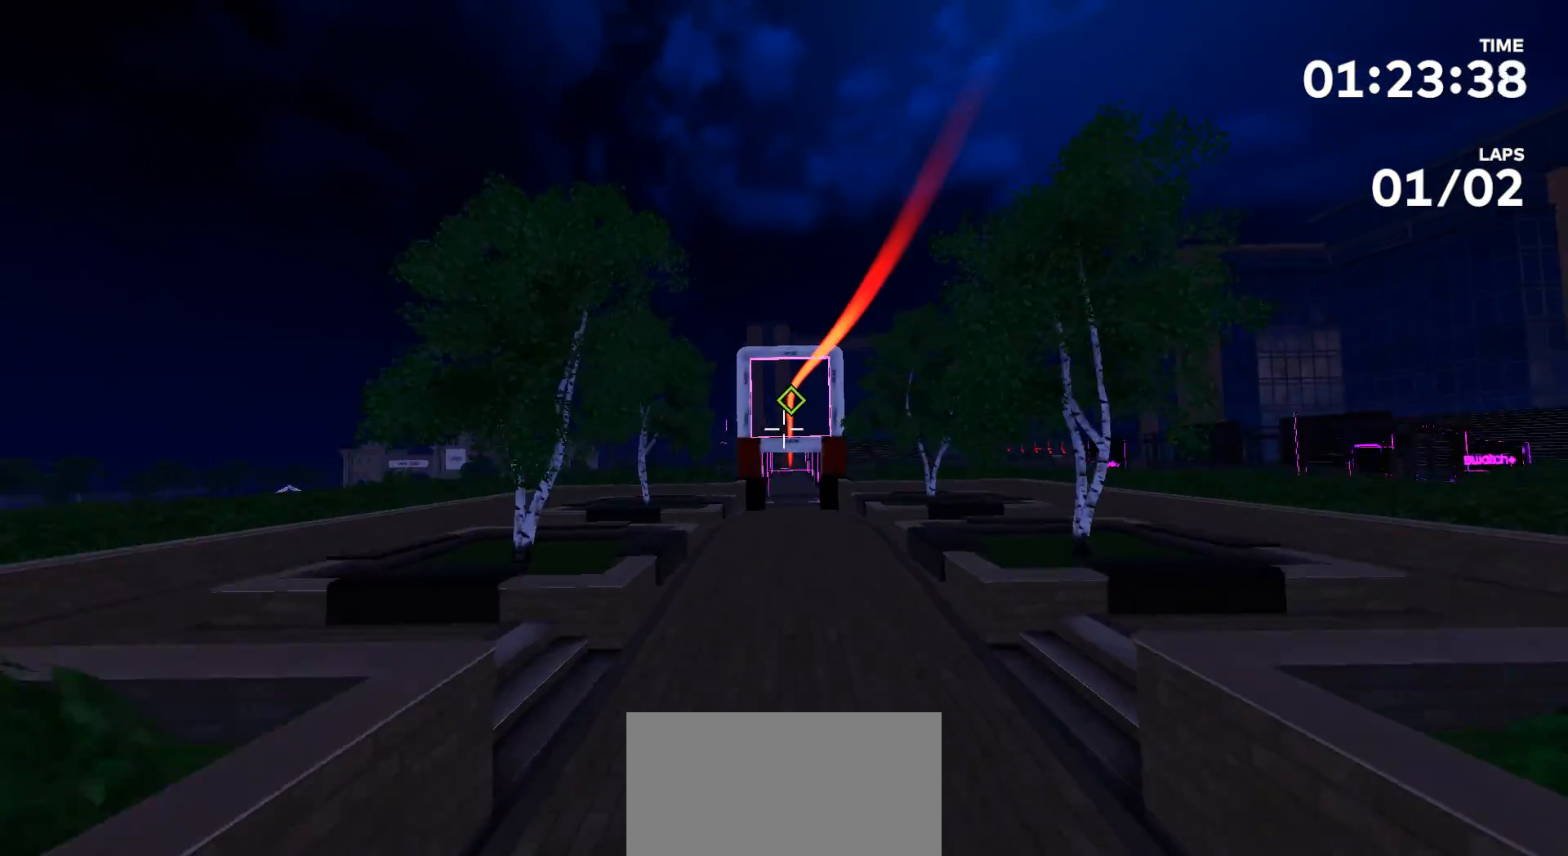
{"buttons": [], "left_stick": "up", "right_stick": "center", "events": []}
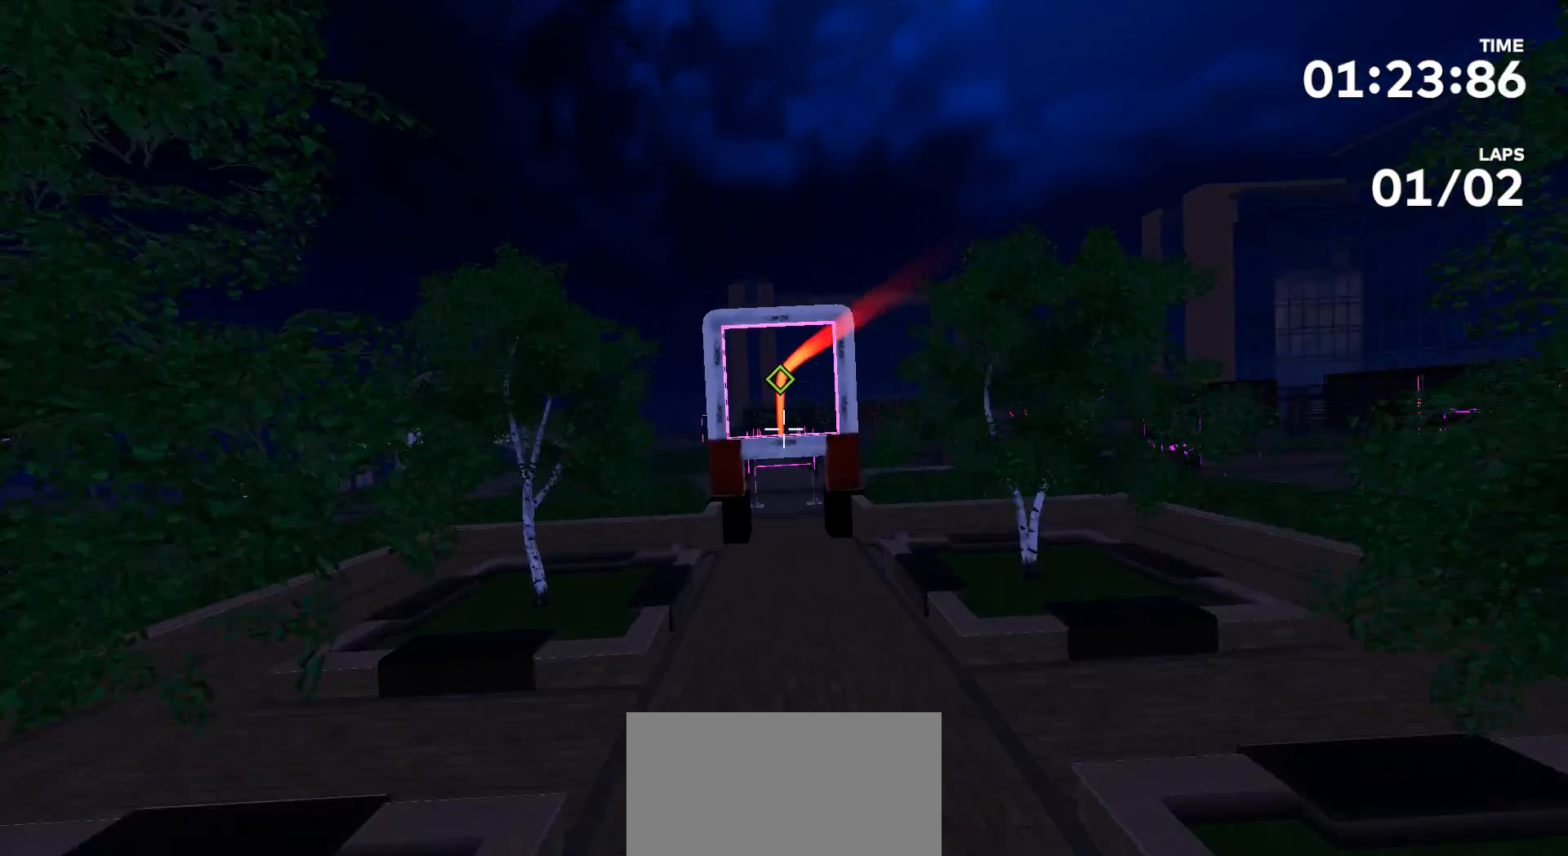
{"buttons": [], "left_stick": "center", "right_stick": "center", "events": [[233, "left_stick", "center"]]}
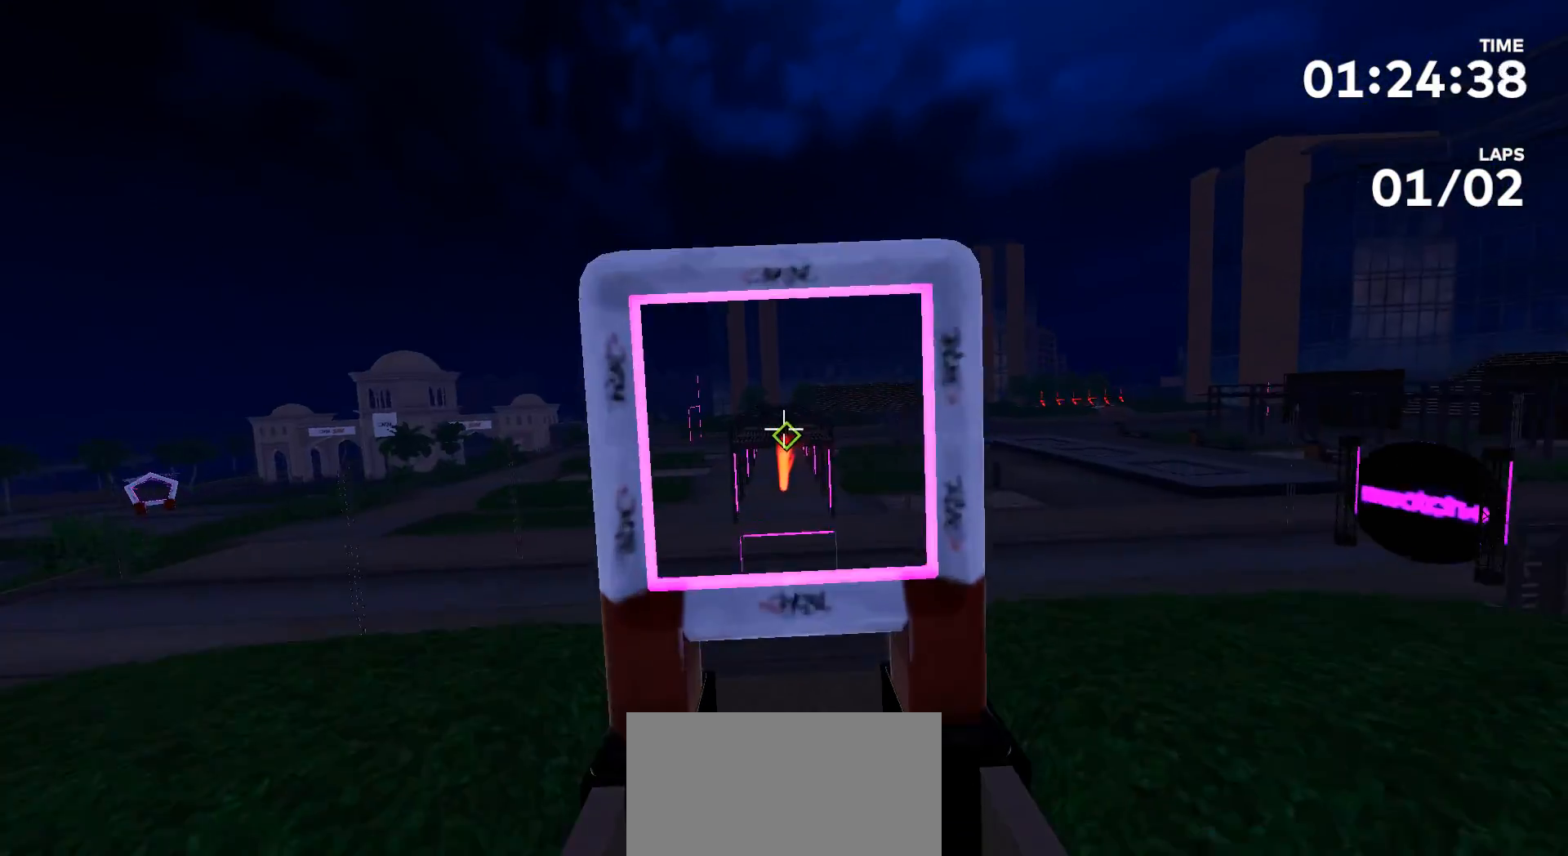
{"buttons": [], "left_stick": "up", "right_stick": "center", "events": [[500, "left_stick", "up"]]}
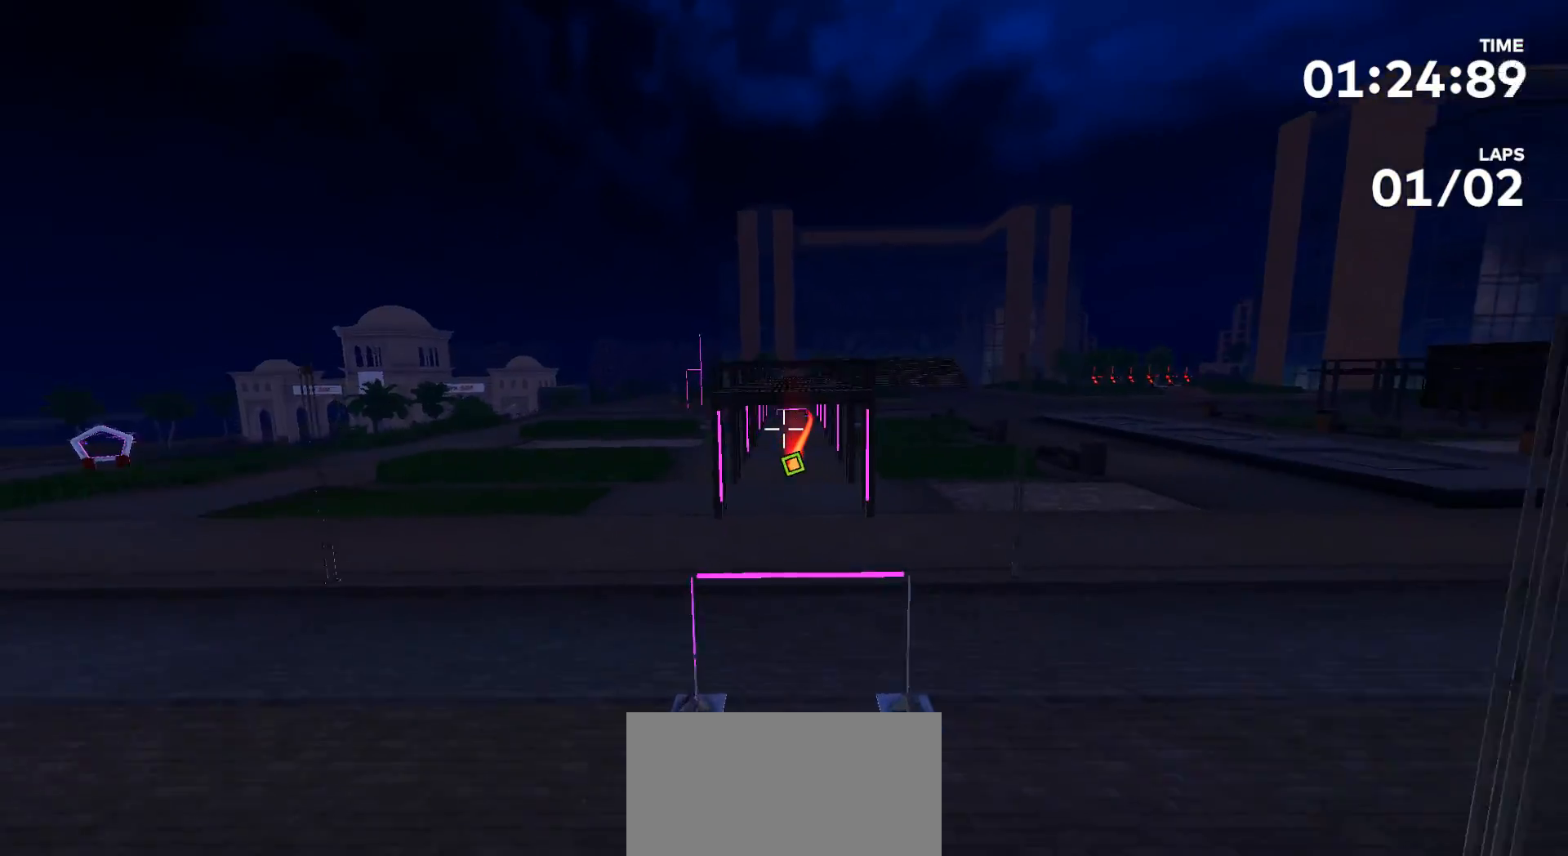
{"buttons": [], "left_stick": "up", "right_stick": "center", "events": []}
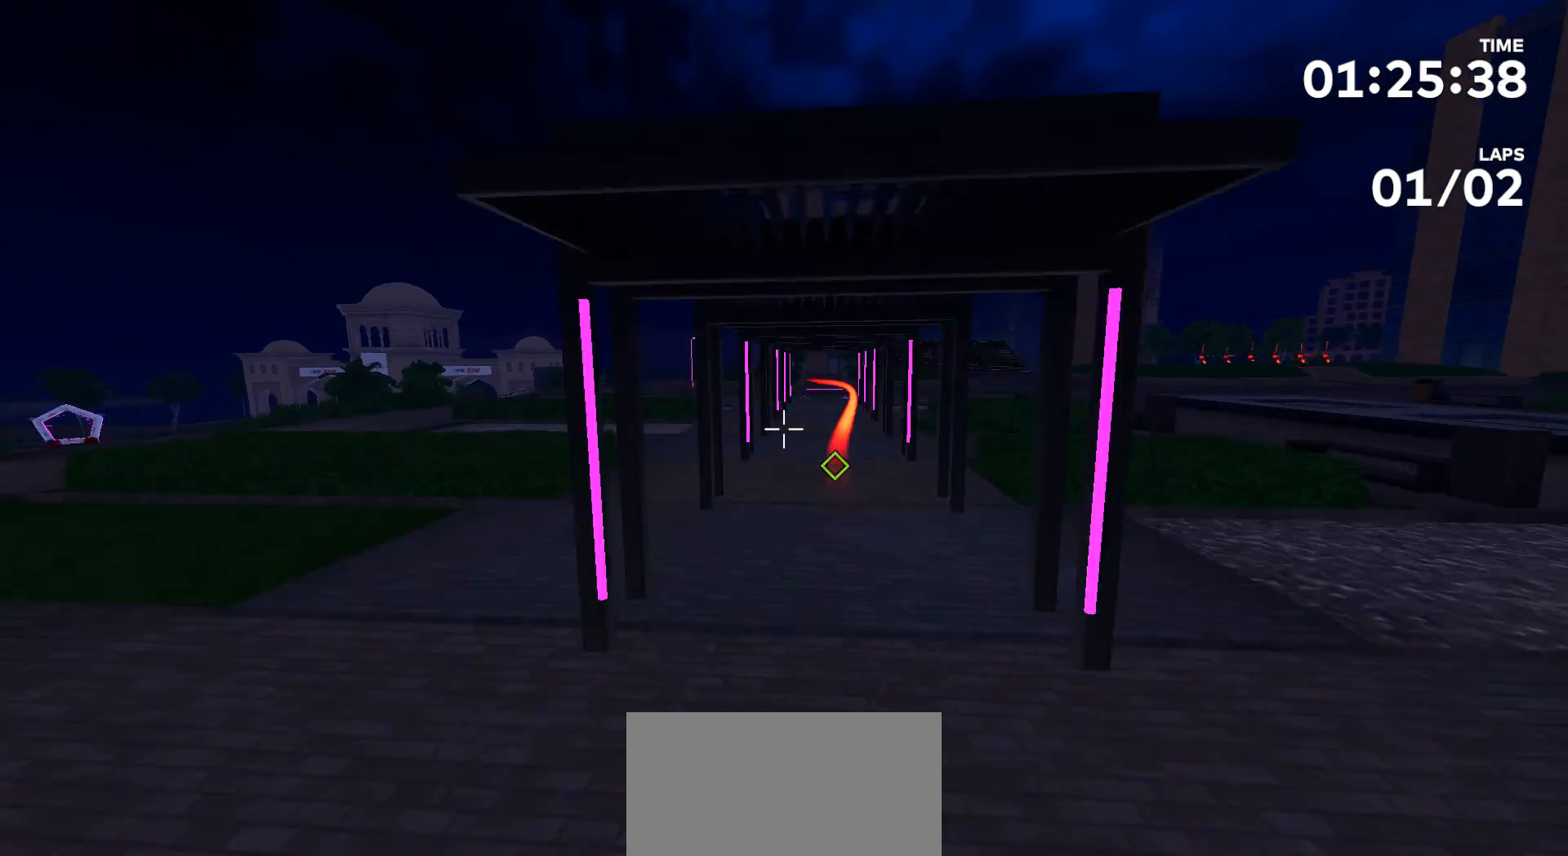
{"buttons": [], "left_stick": "up", "right_stick": "center", "events": []}
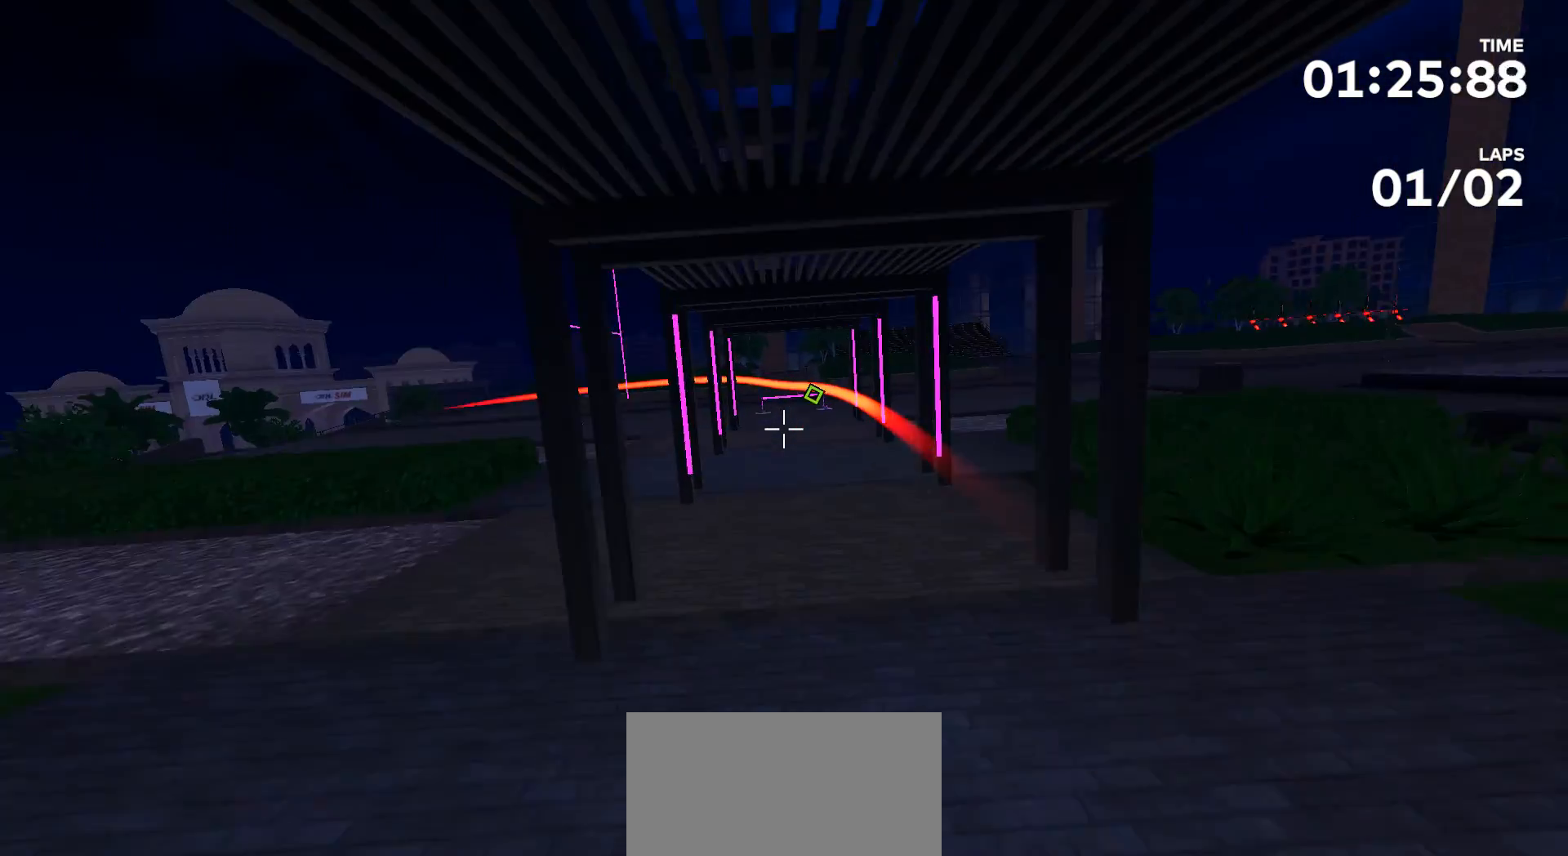
{"buttons": [], "left_stick": "up", "right_stick": "left", "events": [[300, "right_stick", "left"]]}